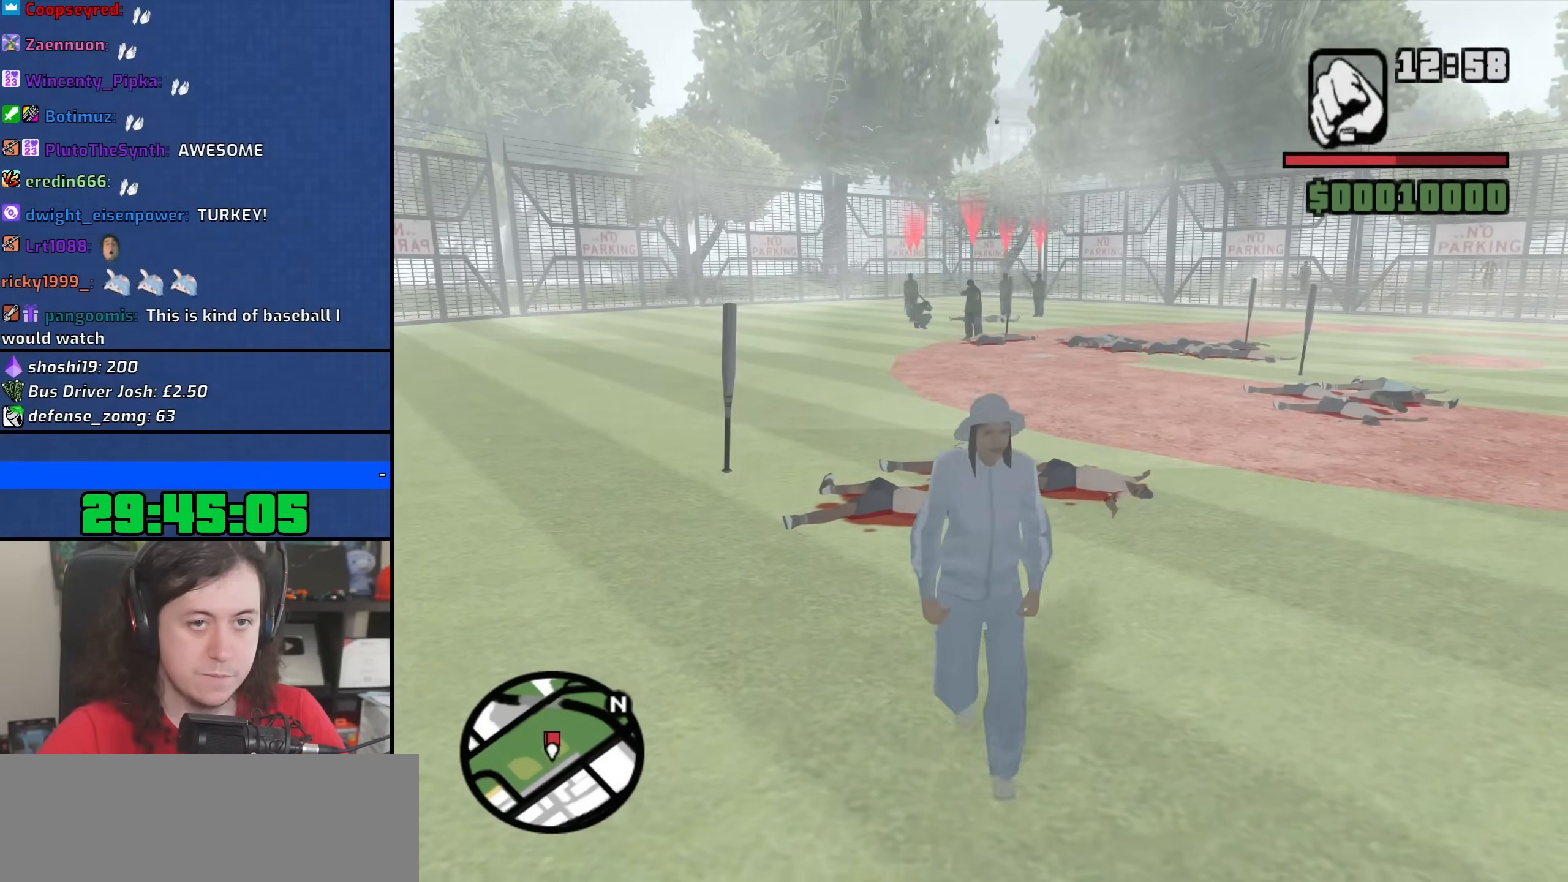
Gameplay with keyboard and mouse; each line is a JSON object with the keys and mouse buttons held at the frame after it. "events" lists presses ("down") and releases ("up") of "1", "2", "3", "4", "5", "6", "8", "a", "alt", "b", "c", "ctrl", "d", "down", "e", "escape", "f", "f1", "f2", "f3", "g", "h", "left", "n", "num2", "q", "r", "right", "s", "shift", "space", "t", "tab", "up", "v", "w", "x", "y", "z", "mouse_left", "mouse_wheel" and "mouse_right" between this image and that frame as [ms after this image, input, new state], when the widget could be followed in between. "mouse_left", "mouse_wheel", "mouse_right" = the "left", "wheel", "right" buttons of the "mouse" list. No other keys are recorded. "wheel" means that the mouse wheel is clicked or scrolled. Not read: mouse_move.
{"keys": ["d", "s", "space"], "mouse": [], "events": [[17, "space", "down"], [100, "space", "up"], [117, "d", "up"], [217, "space", "down"], [250, "d", "down"], [300, "space", "up"], [450, "space", "down"]]}
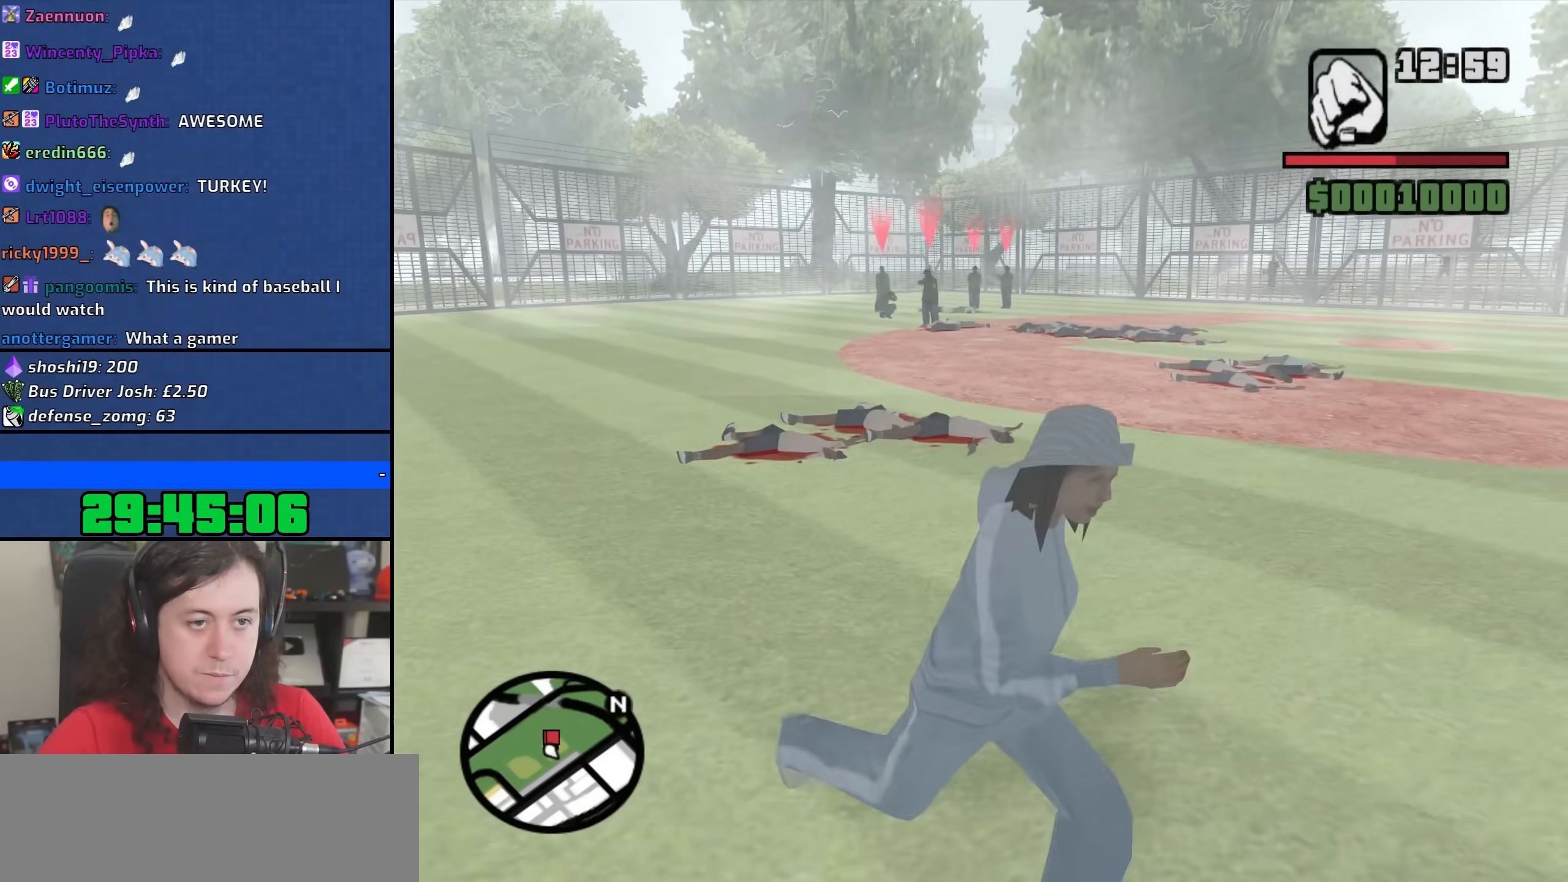
{"keys": ["d", "s"], "mouse": [], "events": [[17, "space", "up"], [183, "space", "down"], [233, "space", "up"], [383, "space", "down"], [467, "space", "up"]]}
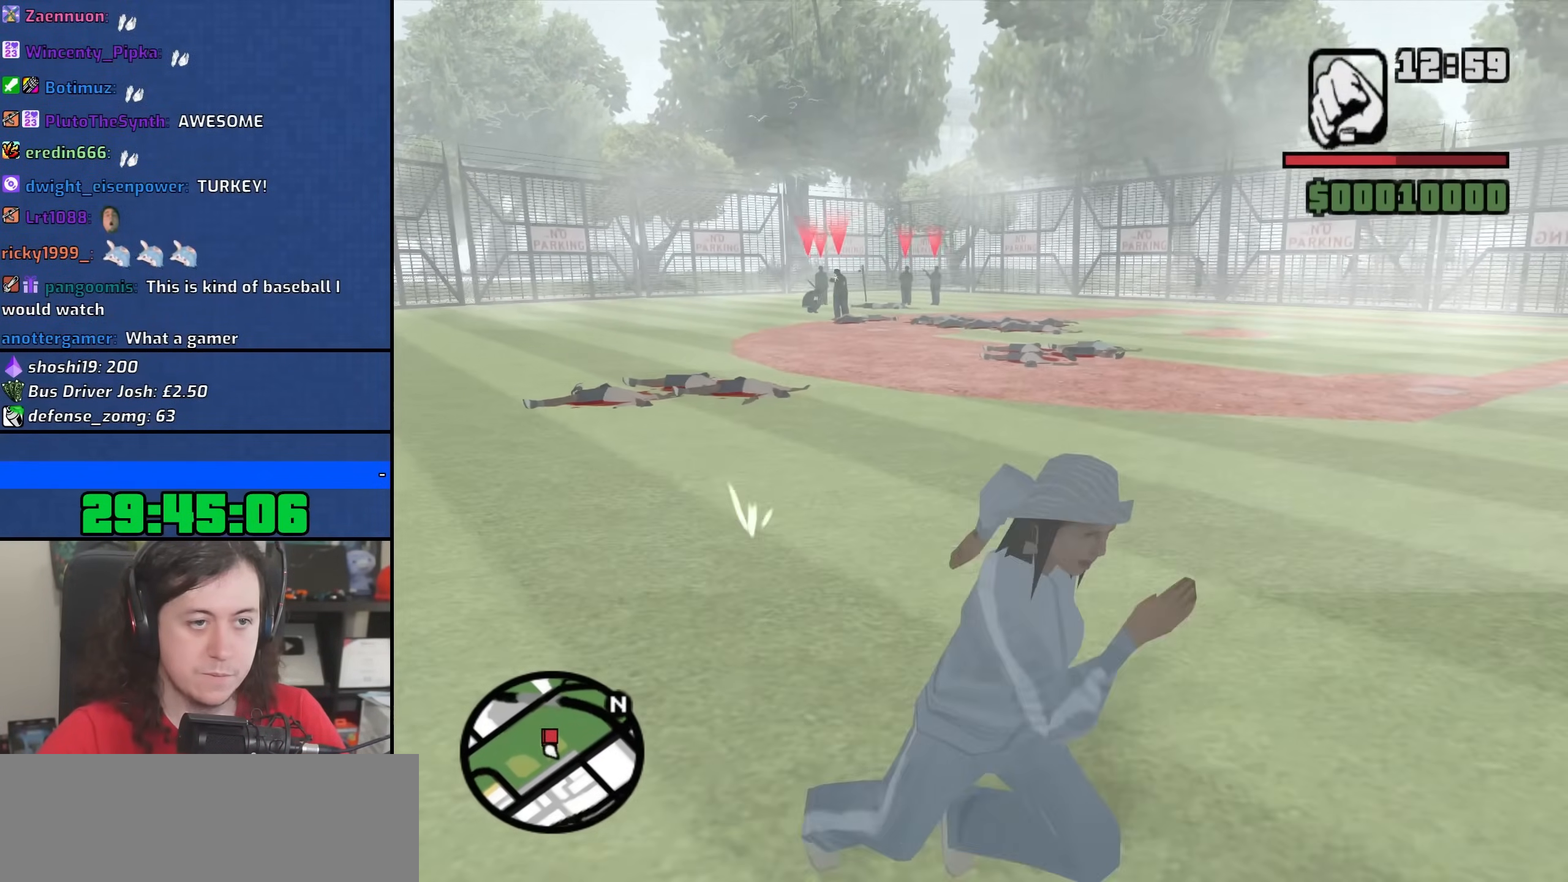
{"keys": ["d"], "mouse": [], "events": [[83, "space", "down"], [167, "space", "up"], [317, "space", "down"], [383, "space", "up"], [467, "s", "up"]]}
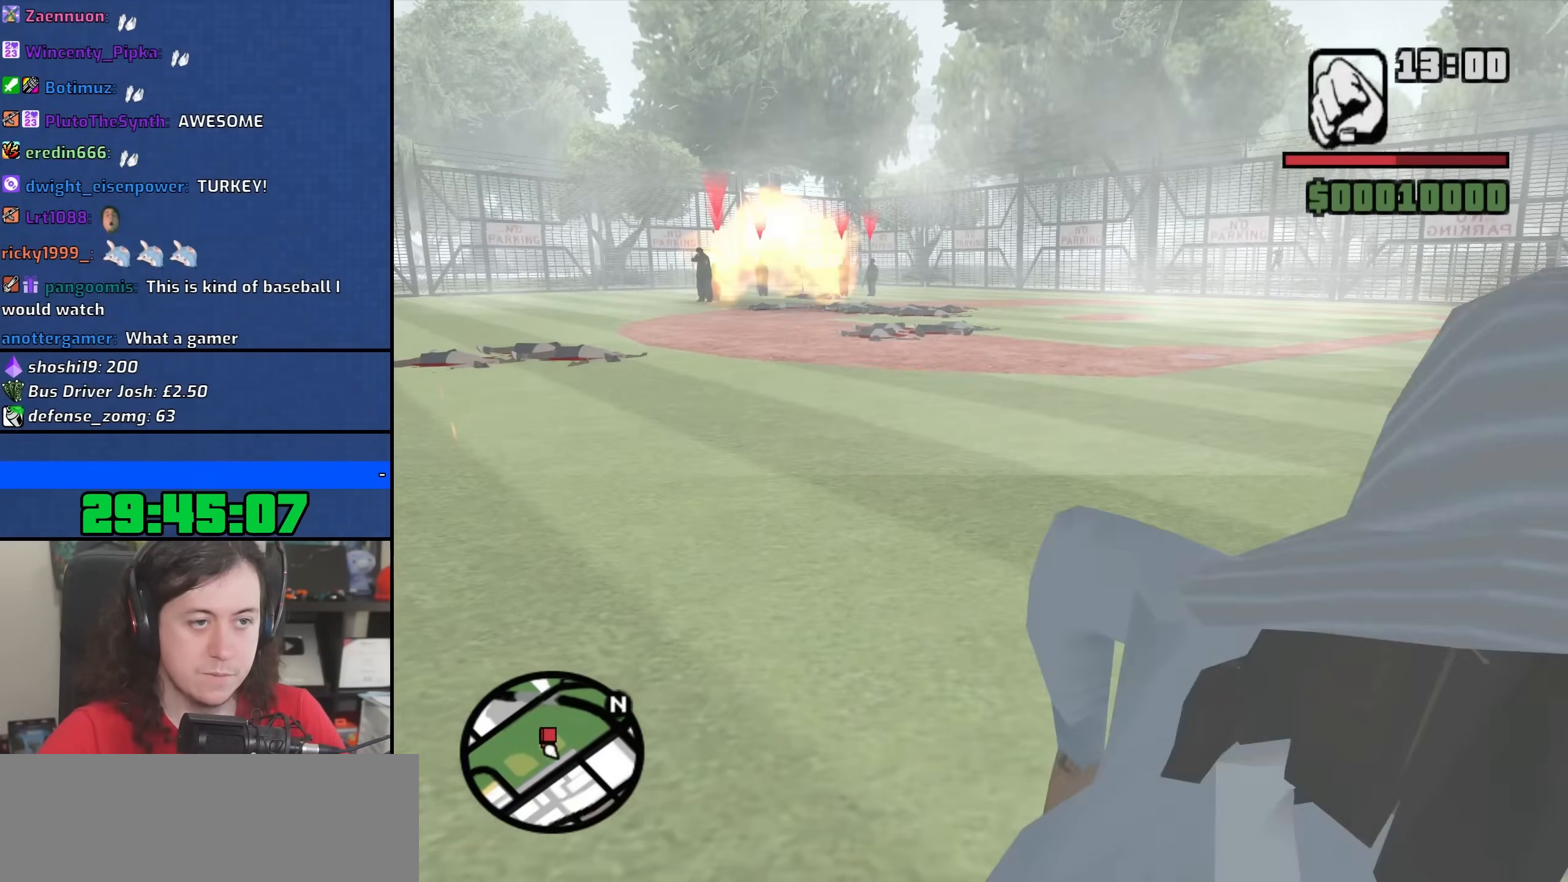
{"keys": ["d", "w"], "mouse": [], "events": [[17, "space", "down"], [117, "space", "up"], [183, "w", "down"], [283, "space", "down"], [333, "space", "up"]]}
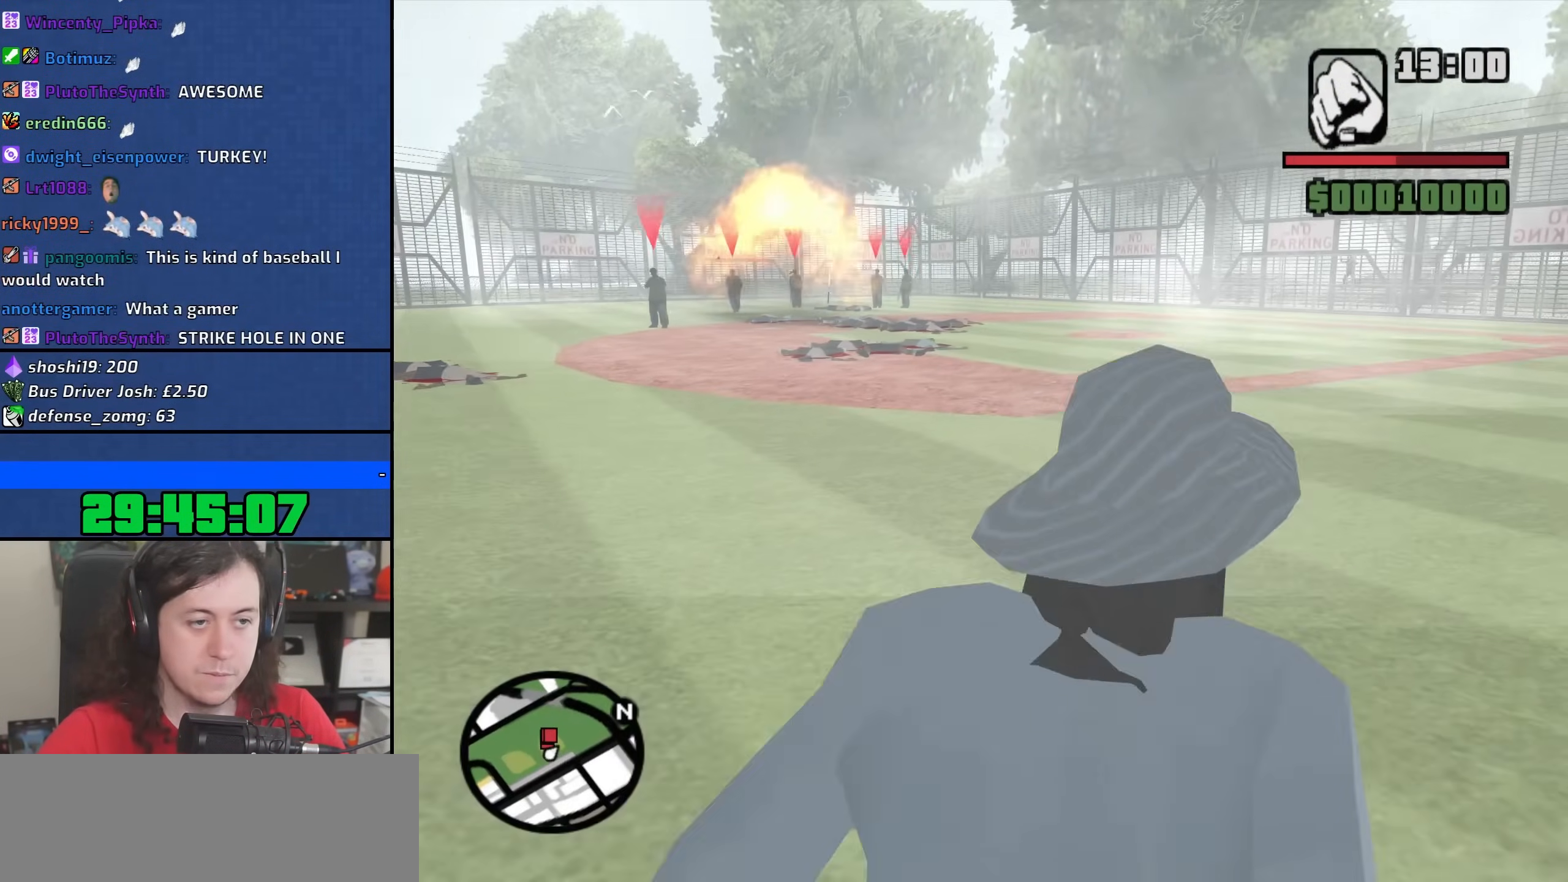
{"keys": ["space", "w"], "mouse": [], "events": [[17, "w", "up"], [233, "space", "down"], [250, "w", "down"], [333, "space", "up"], [400, "d", "up"], [417, "space", "down"]]}
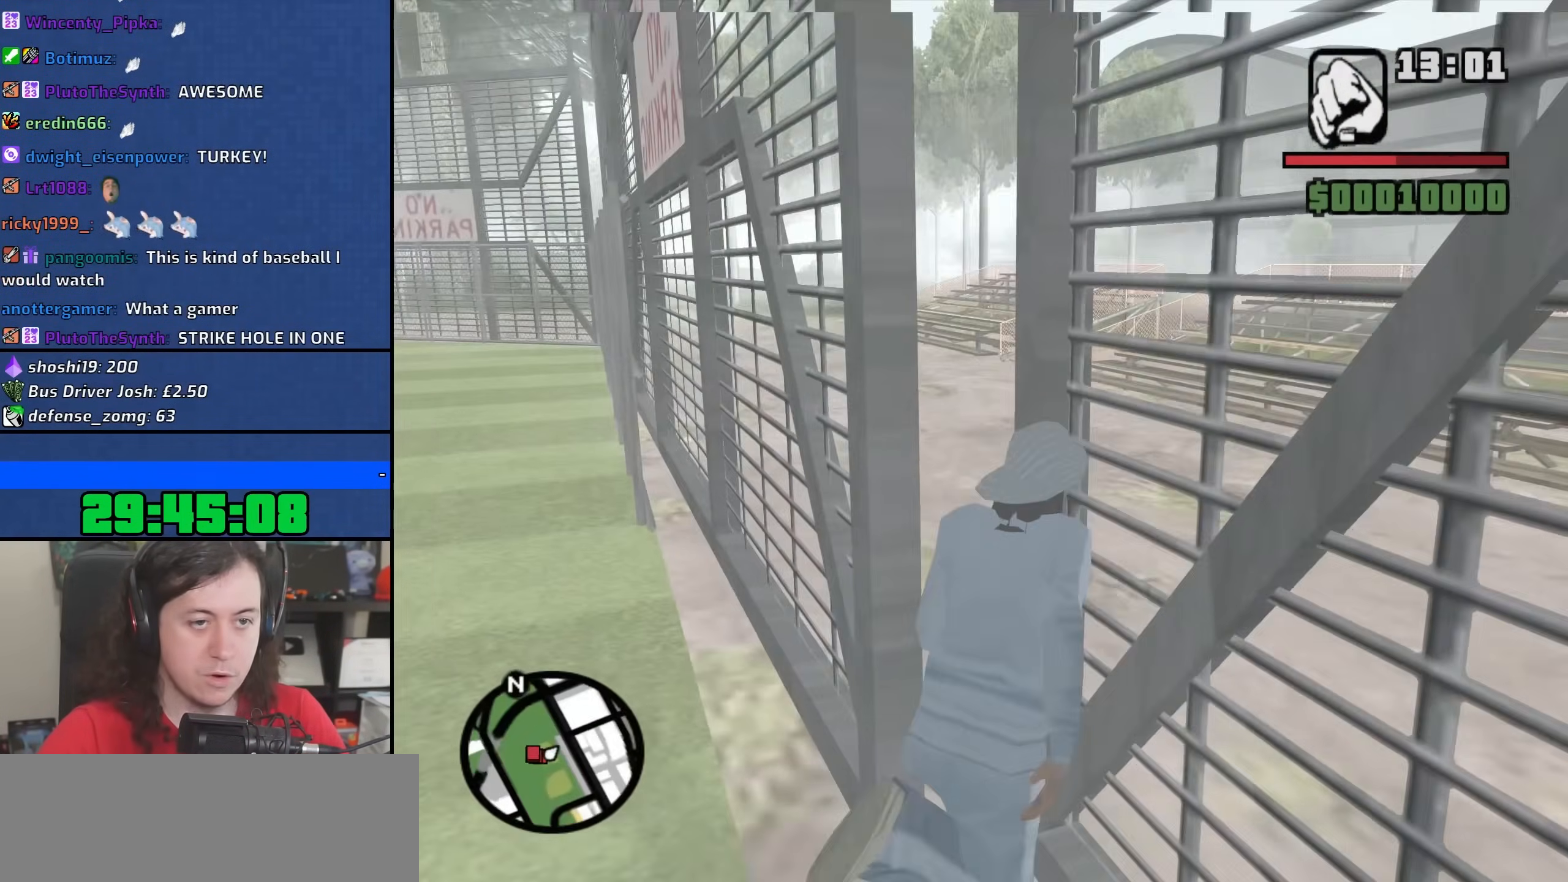
{"keys": ["a"], "mouse": [], "events": [[33, "space", "up"], [167, "d", "down"], [250, "w", "up"], [367, "s", "down"], [417, "a", "down"], [433, "d", "up"], [467, "s", "up"]]}
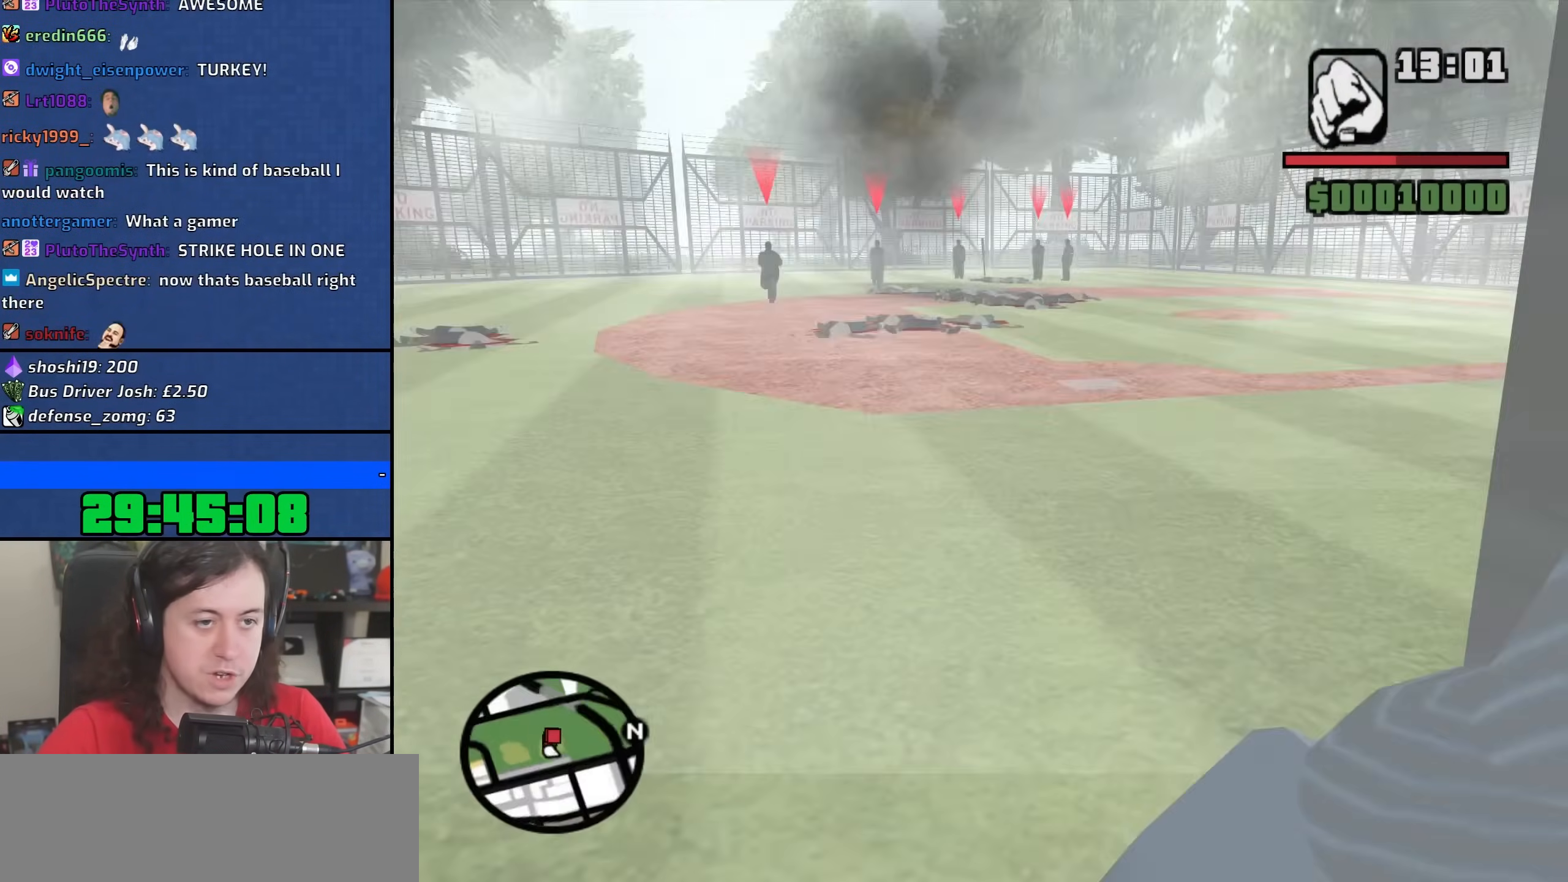
{"keys": ["w"], "mouse": [], "events": [[117, "w", "down"], [317, "space", "down"], [400, "space", "up"], [500, "a", "up"]]}
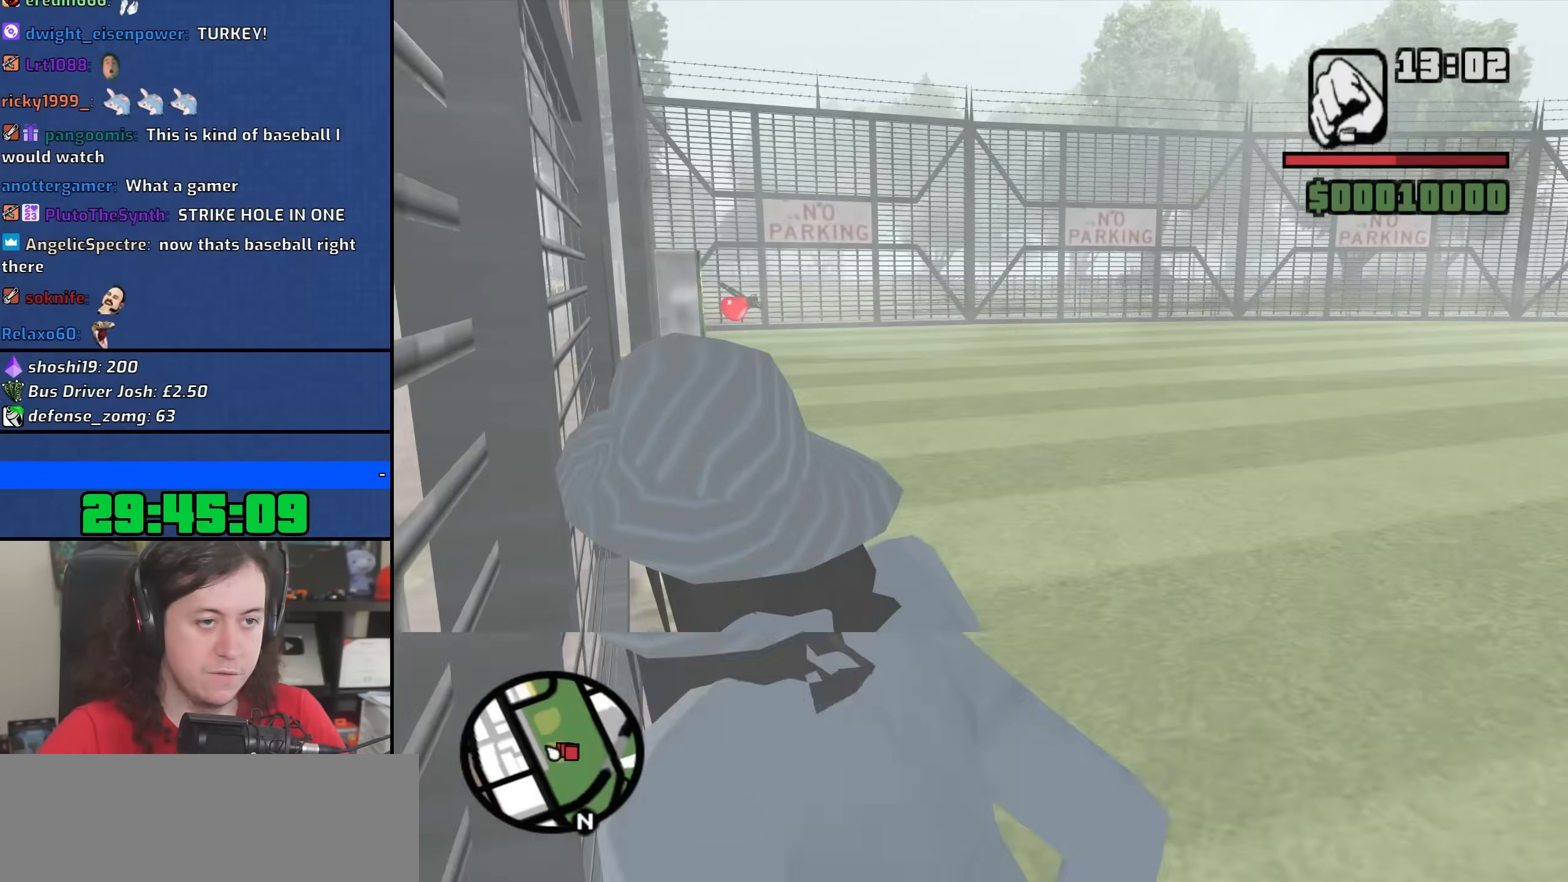
{"keys": ["space", "w"], "mouse": [], "events": [[67, "space", "down"], [133, "space", "up"], [267, "space", "down"], [333, "space", "up"], [450, "space", "down"]]}
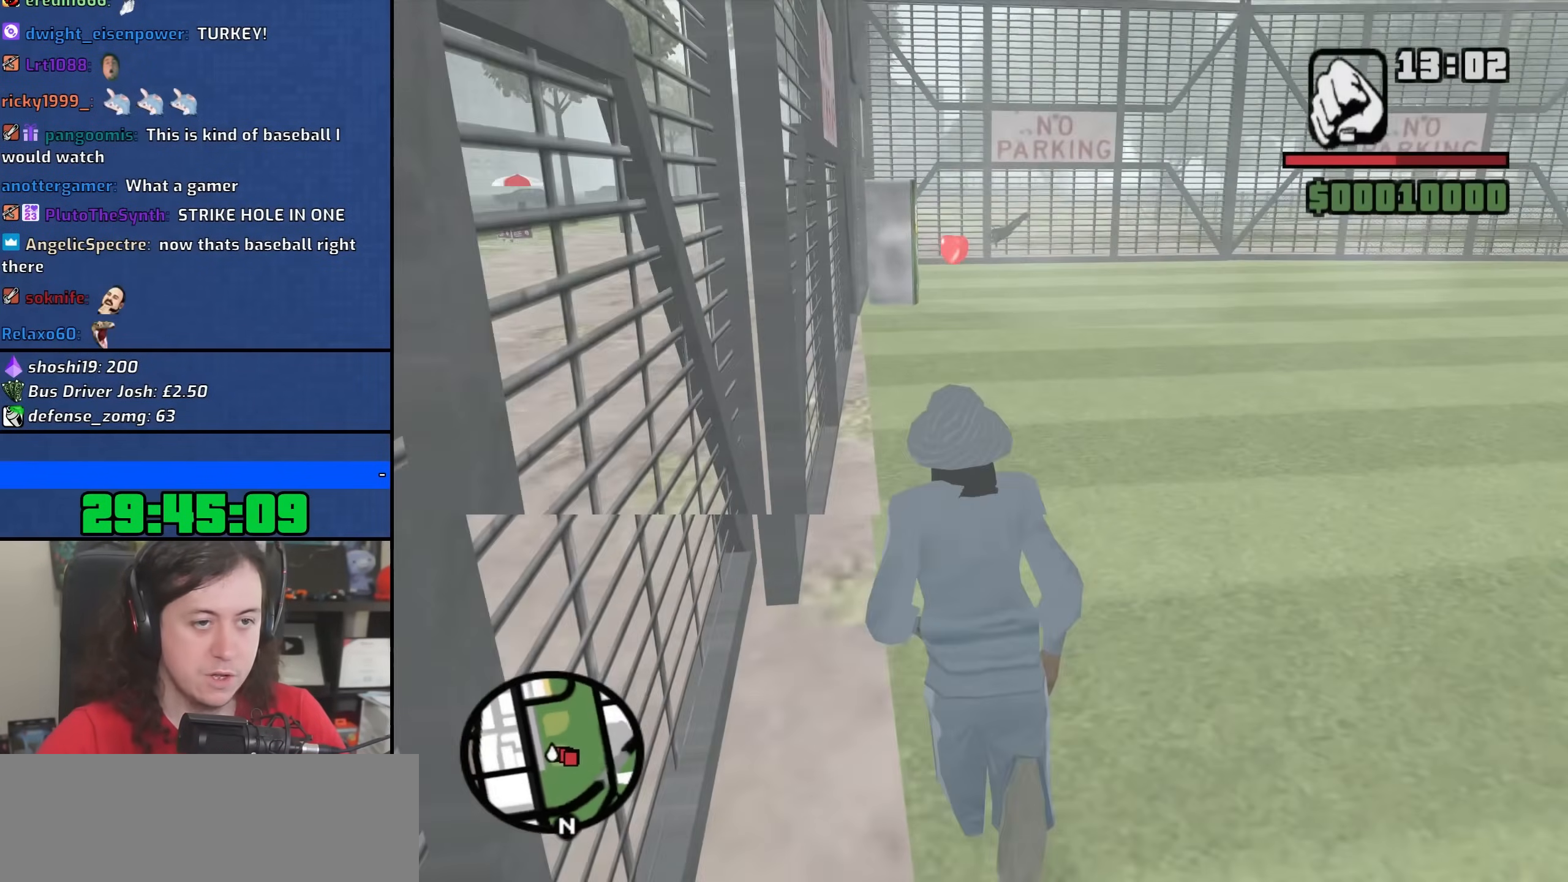
{"keys": ["w"], "mouse": [], "events": [[50, "space", "up"], [167, "space", "down"], [233, "space", "up"], [350, "space", "down"], [433, "space", "up"]]}
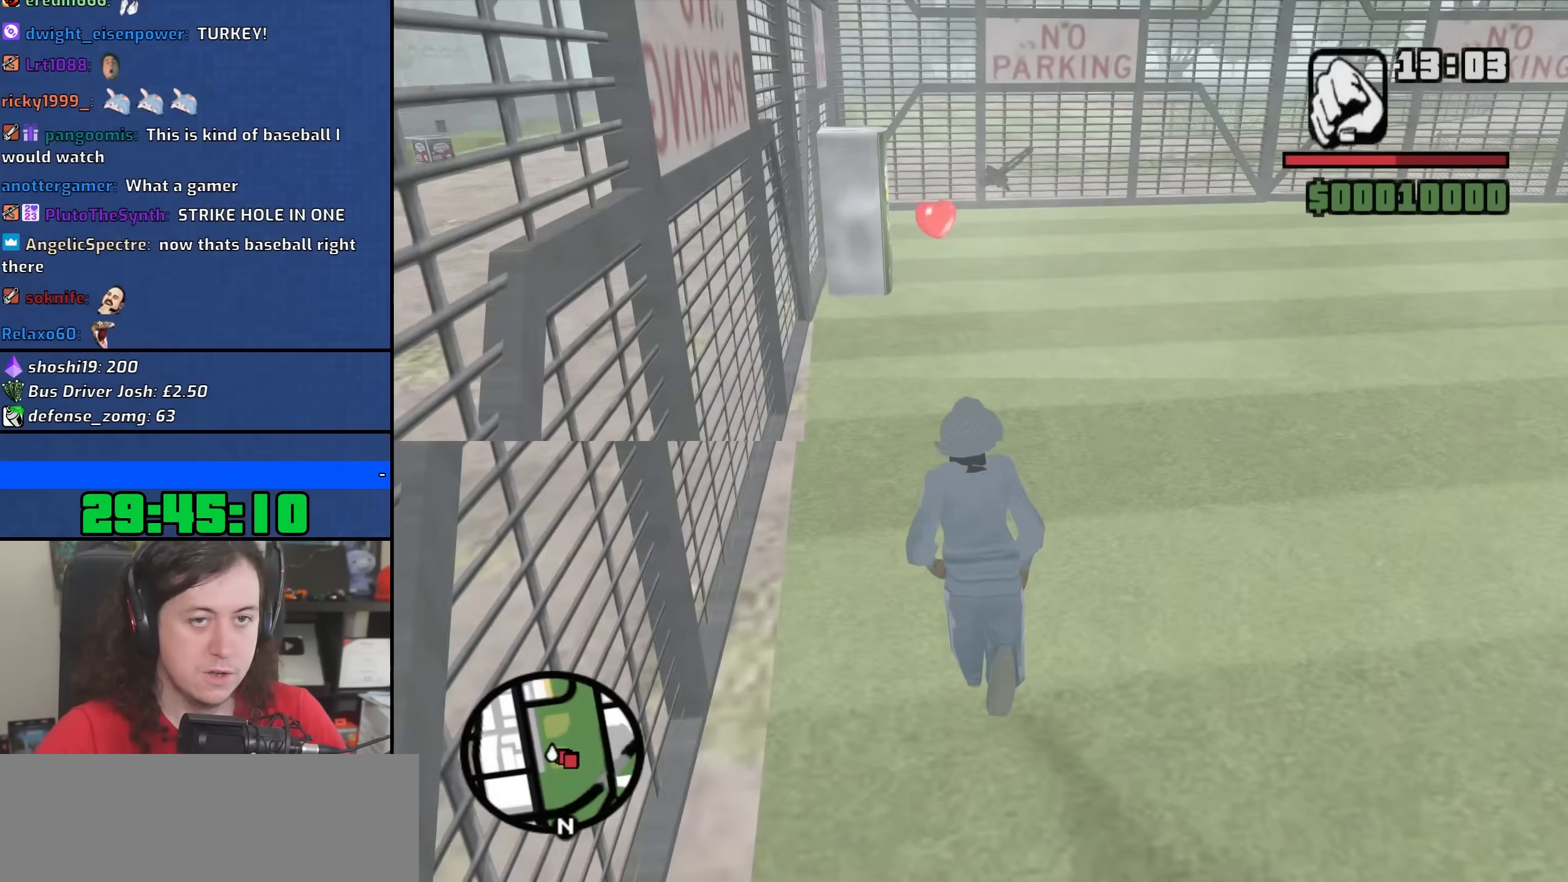
{"keys": ["w"], "mouse": [], "events": [[50, "space", "down"], [150, "space", "up"], [267, "space", "down"], [350, "space", "up"]]}
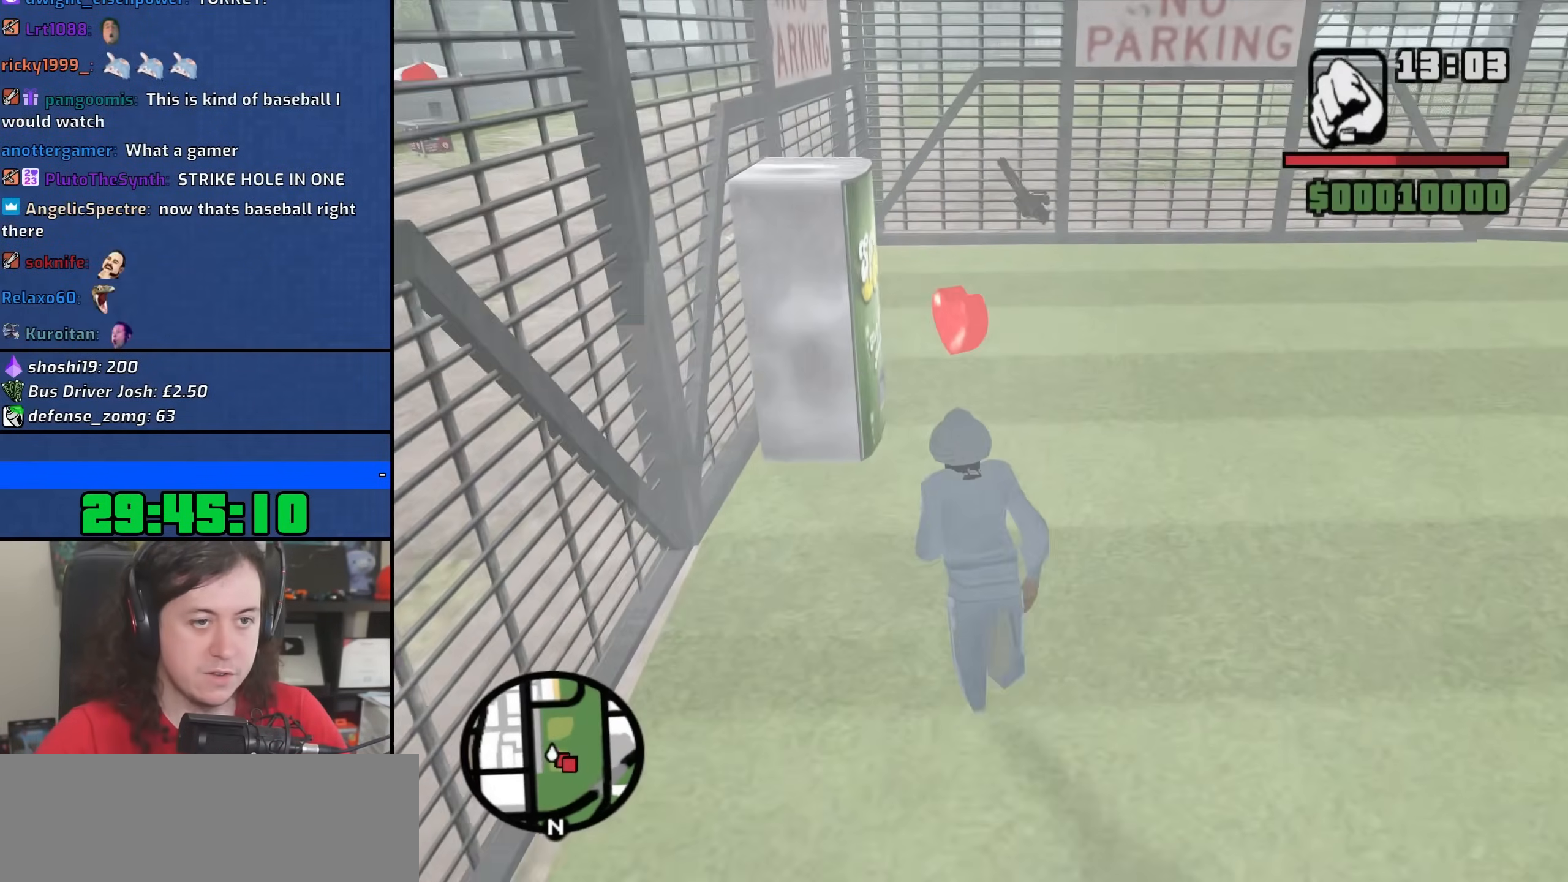
{"keys": ["w"], "mouse": [], "events": [[367, "d", "down"], [483, "d", "up"]]}
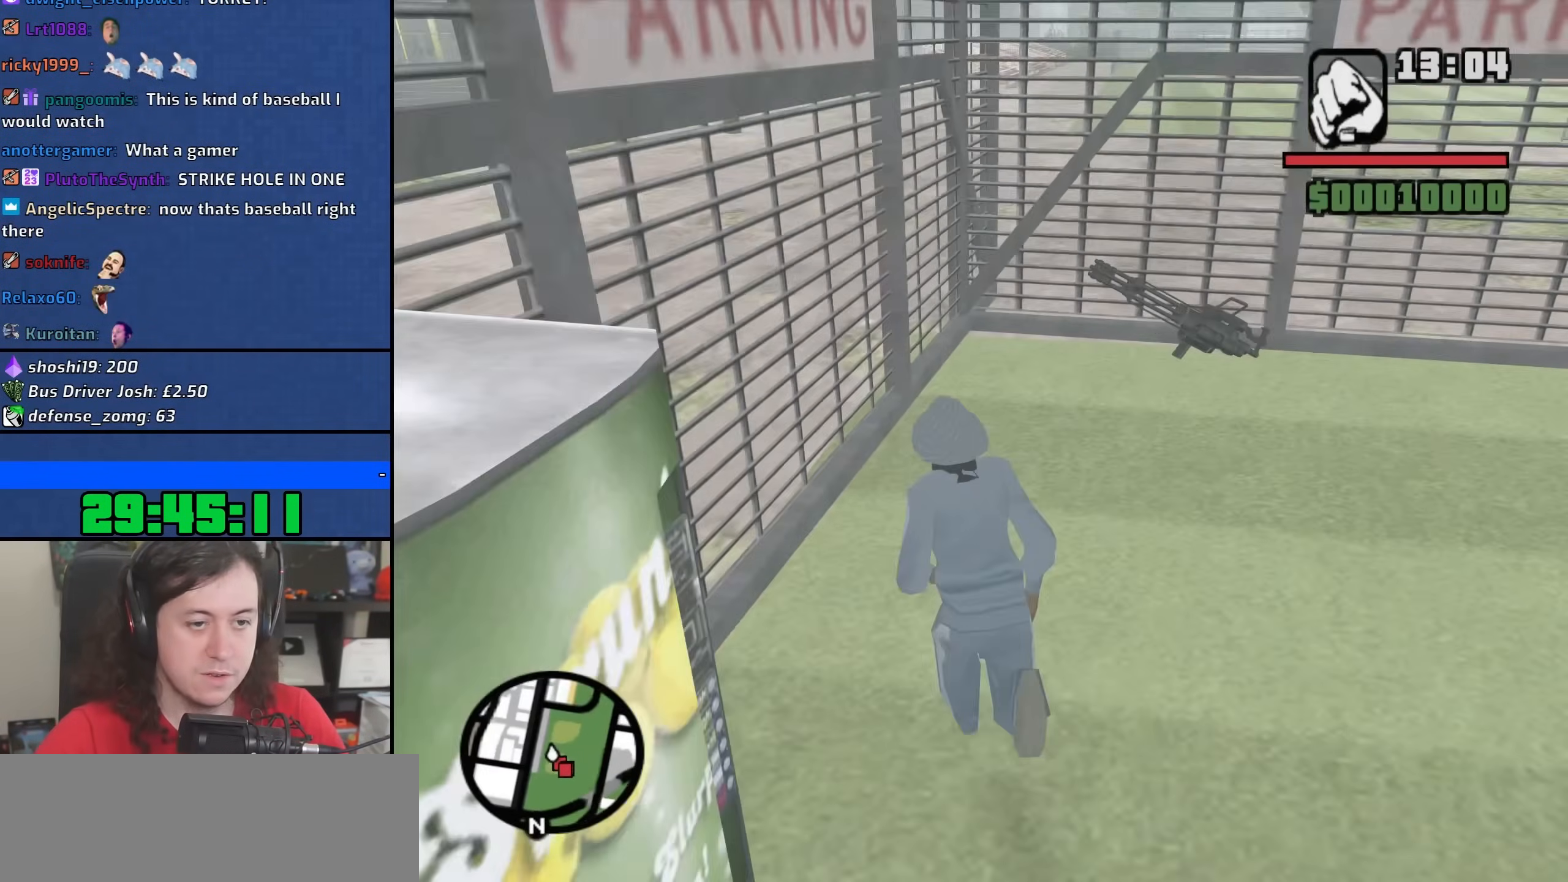
{"keys": ["a", "s"], "mouse": [], "events": [[100, "d", "down"], [267, "w", "up"], [400, "s", "down"], [467, "a", "down"], [467, "d", "up"]]}
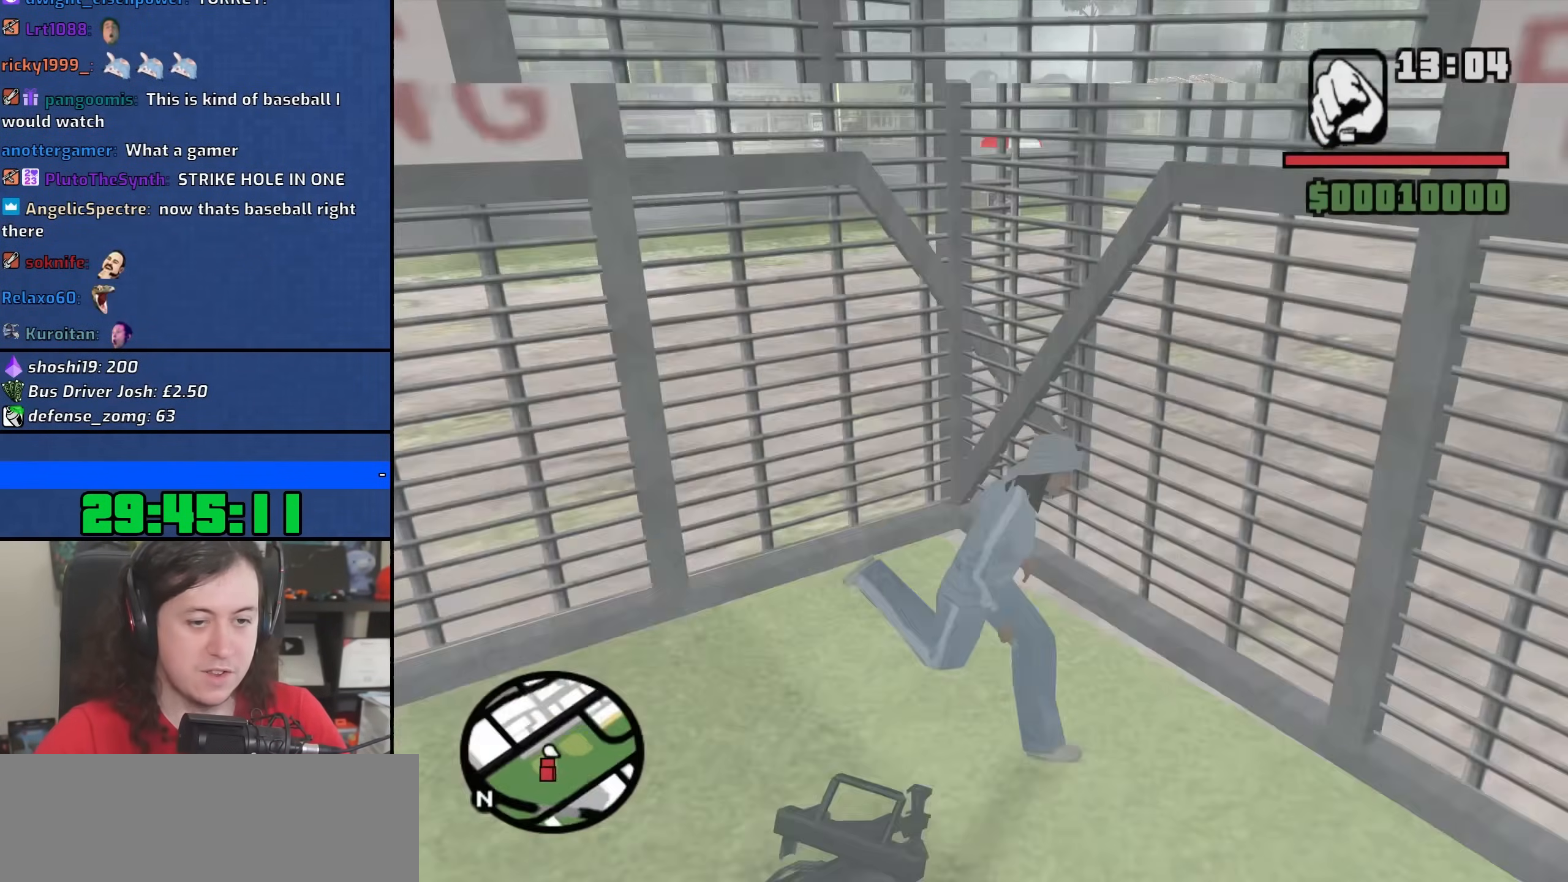
{"keys": ["w"], "mouse": [], "events": [[83, "s", "up"], [217, "w", "down"], [333, "a", "up"]]}
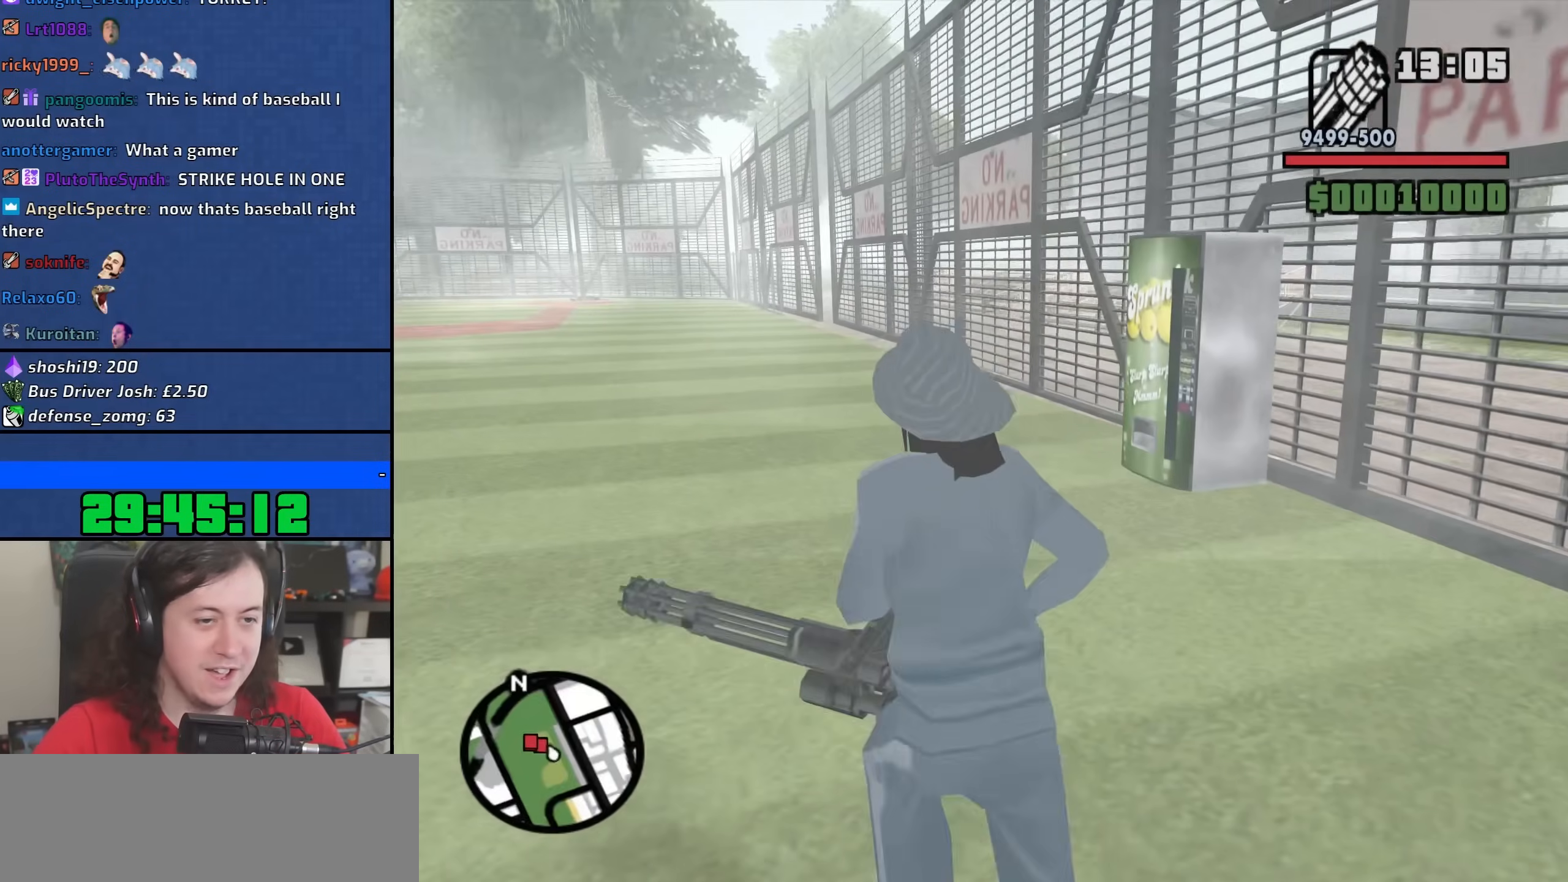
{"keys": ["a"], "mouse": ["right"], "events": [[300, "a", "down"], [300, "mouse_right", "down"], [367, "w", "up"]]}
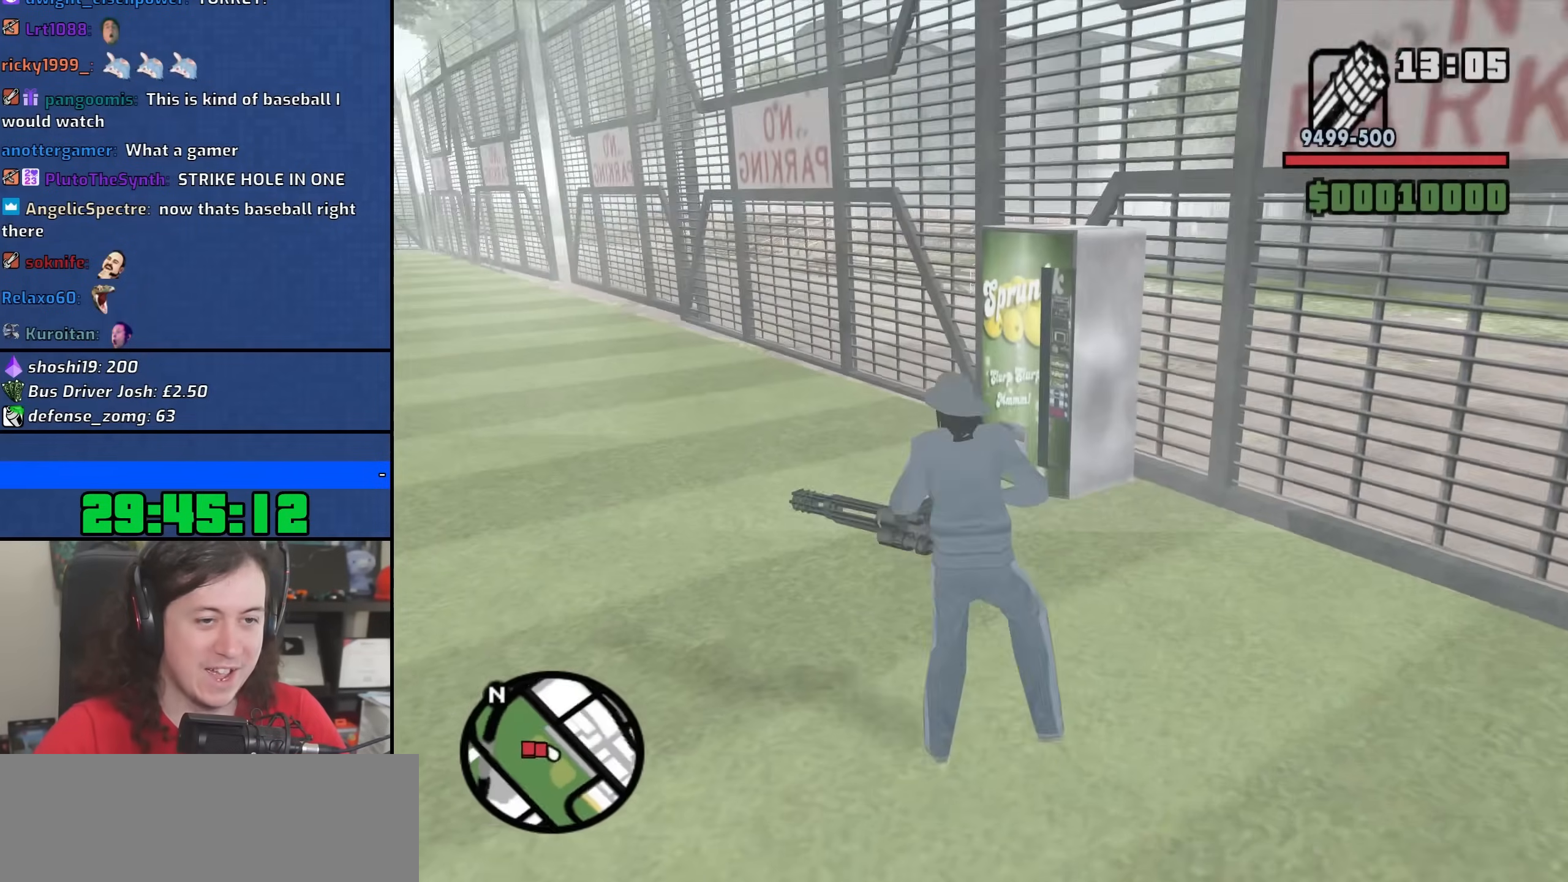
{"keys": ["a", "w"], "mouse": ["right"], "events": [[50, "w", "down"]]}
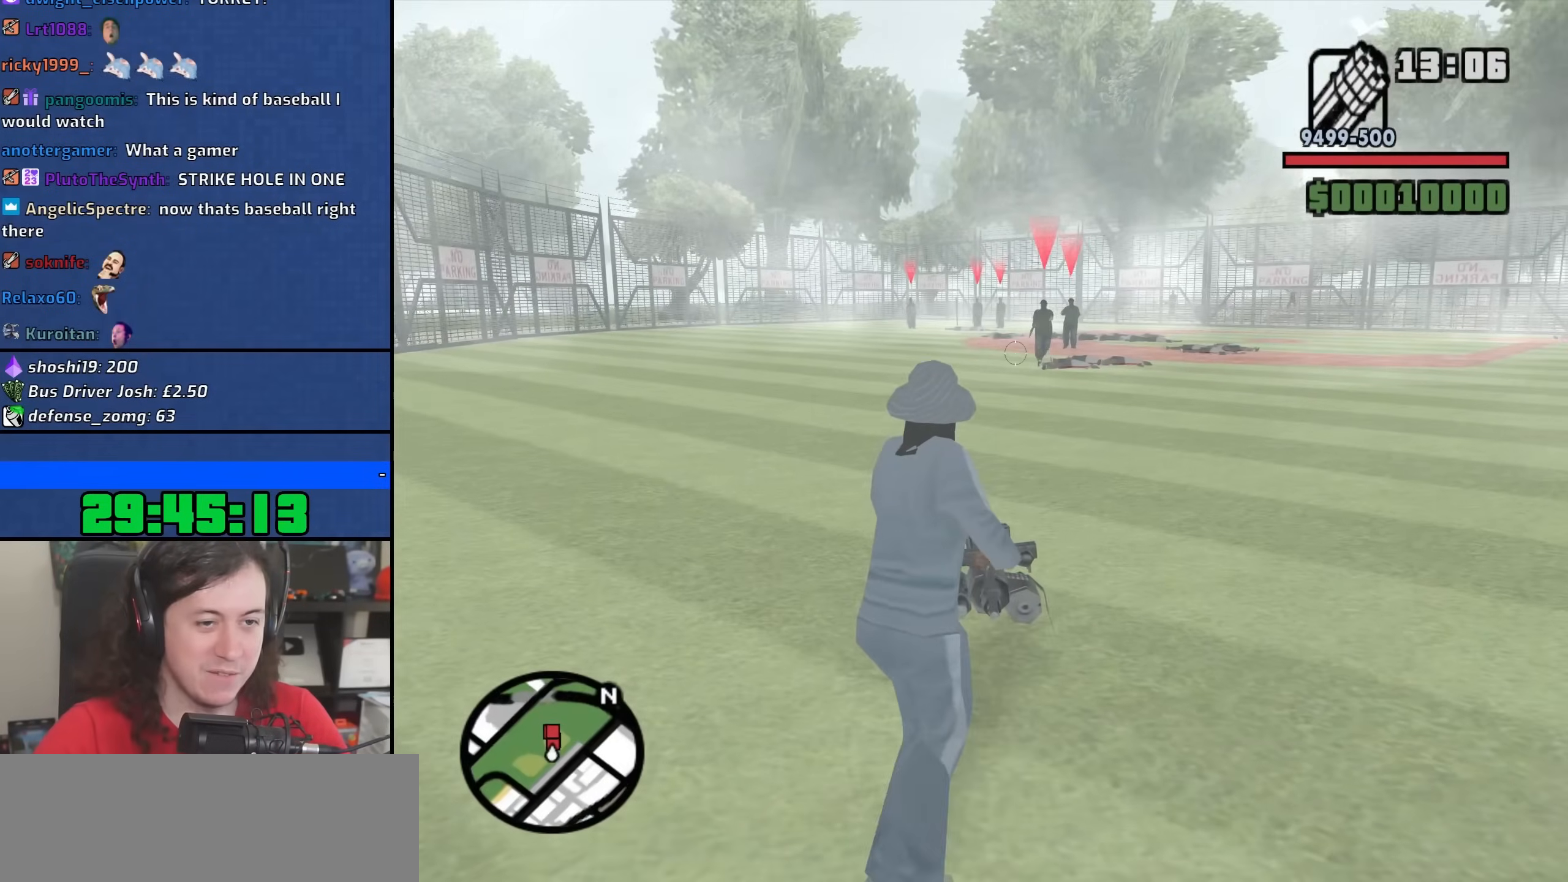
{"keys": ["a", "w"], "mouse": ["left", "right"], "events": [[33, "a", "up"], [217, "mouse_left", "down"], [300, "a", "down"], [333, "mouse_left", "up"], [417, "mouse_left", "down"]]}
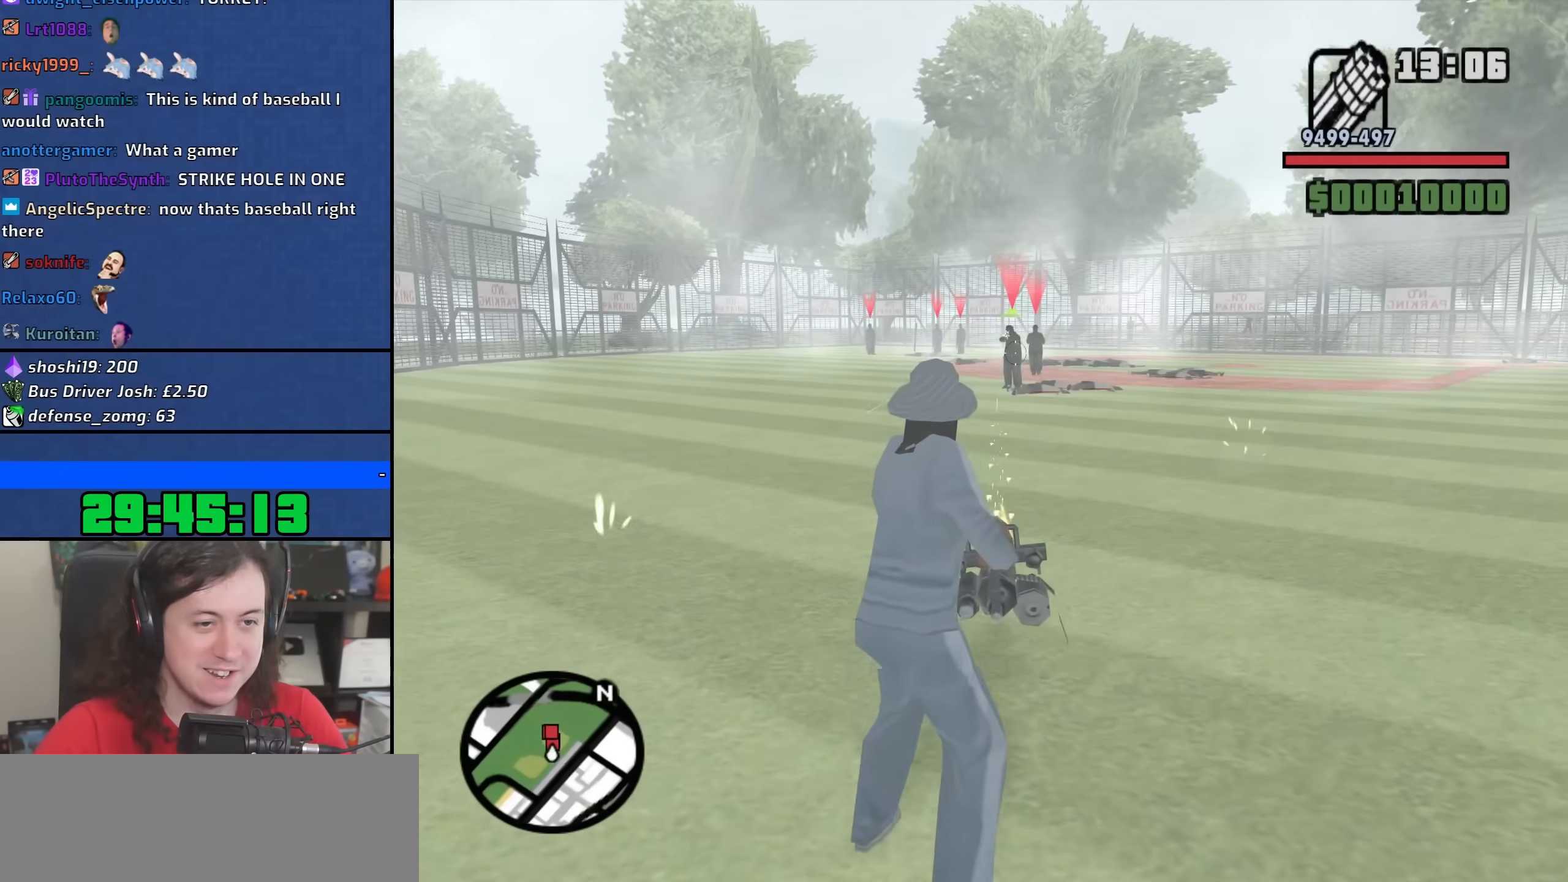
{"keys": ["w"], "mouse": ["left", "right"], "events": [[17, "mouse_left", "up"], [117, "mouse_left", "down"], [200, "mouse_left", "up"], [300, "mouse_left", "down"], [400, "mouse_left", "up"], [467, "mouse_left", "down"], [500, "a", "up"]]}
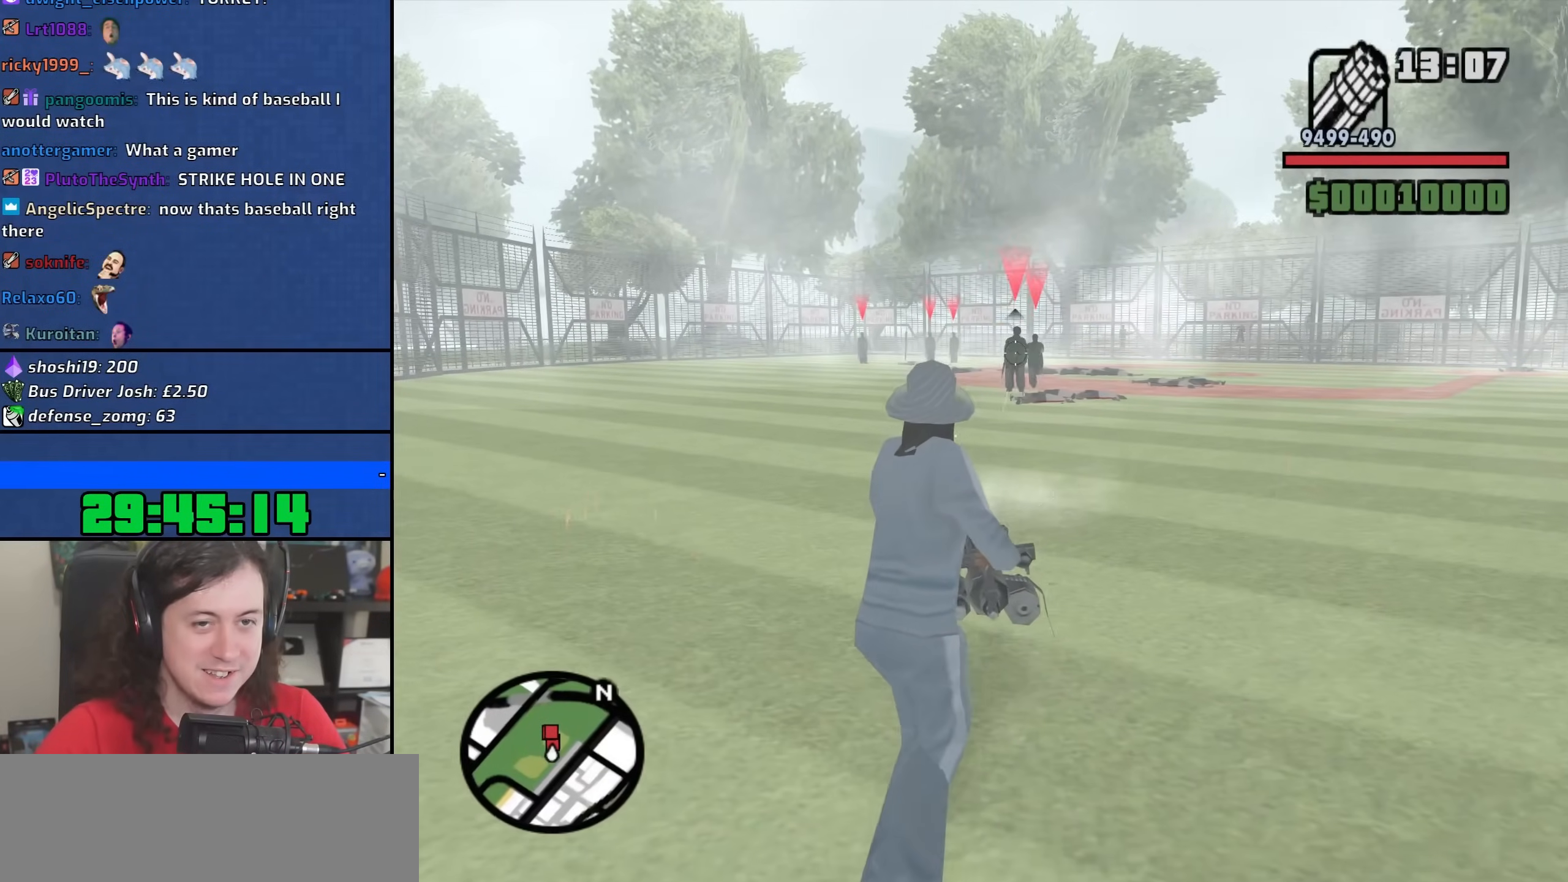
{"keys": ["w"], "mouse": ["left", "right"], "events": [[50, "mouse_left", "up"], [133, "mouse_left", "down"], [233, "mouse_left", "up"], [283, "mouse_left", "down"], [383, "mouse_left", "up"], [467, "mouse_left", "down"]]}
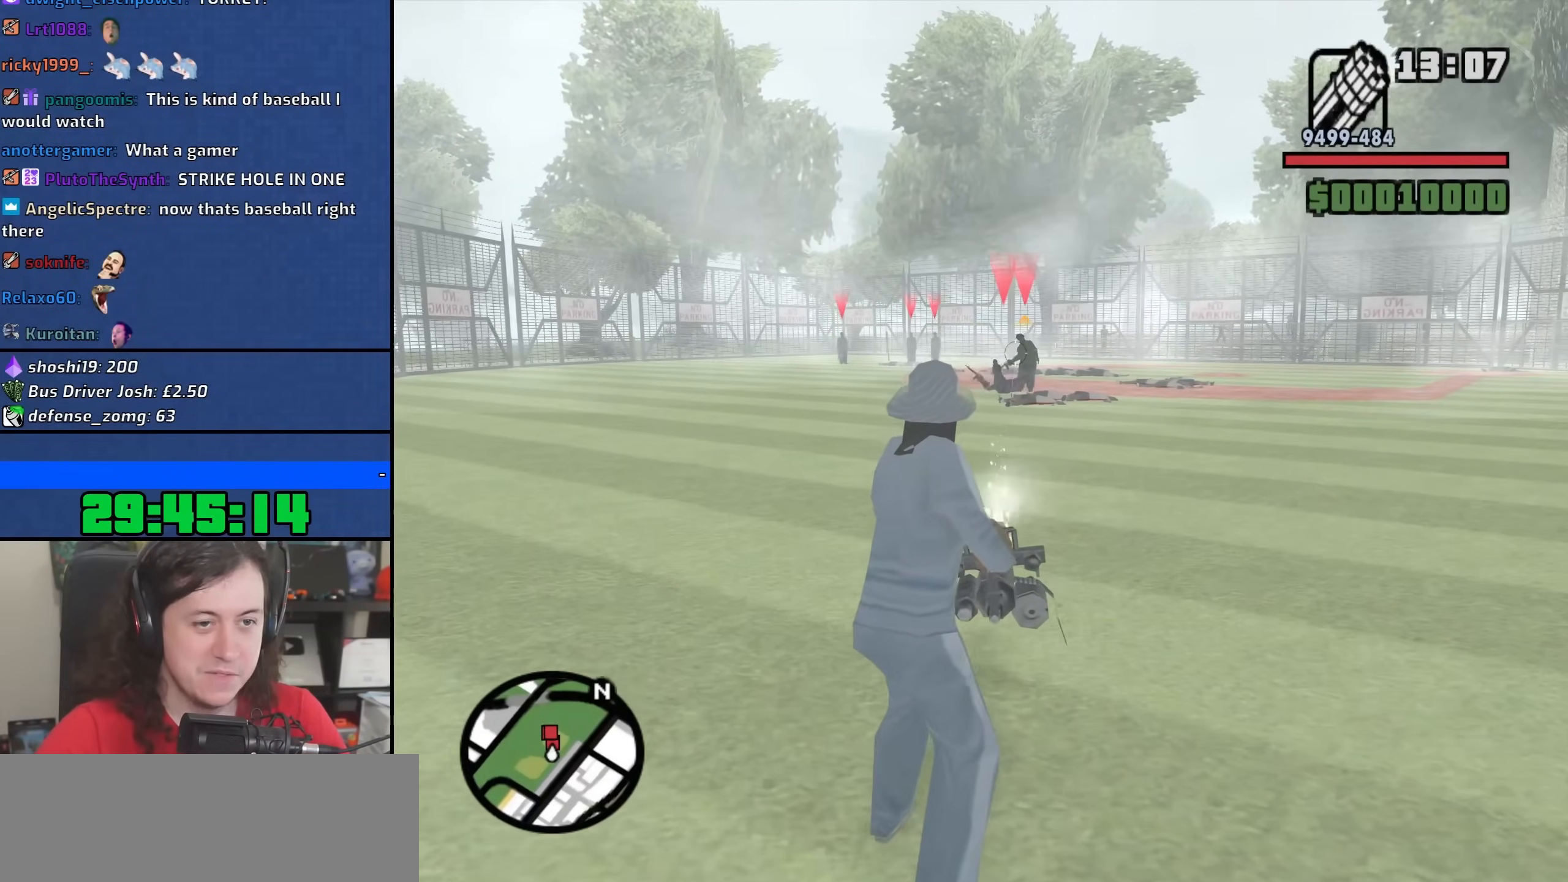
{"keys": ["a", "w"], "mouse": ["right"], "events": [[100, "mouse_left", "up"], [133, "mouse_left", "down"], [250, "a", "down"], [267, "mouse_left", "up"], [317, "mouse_left", "down"], [383, "mouse_left", "up"]]}
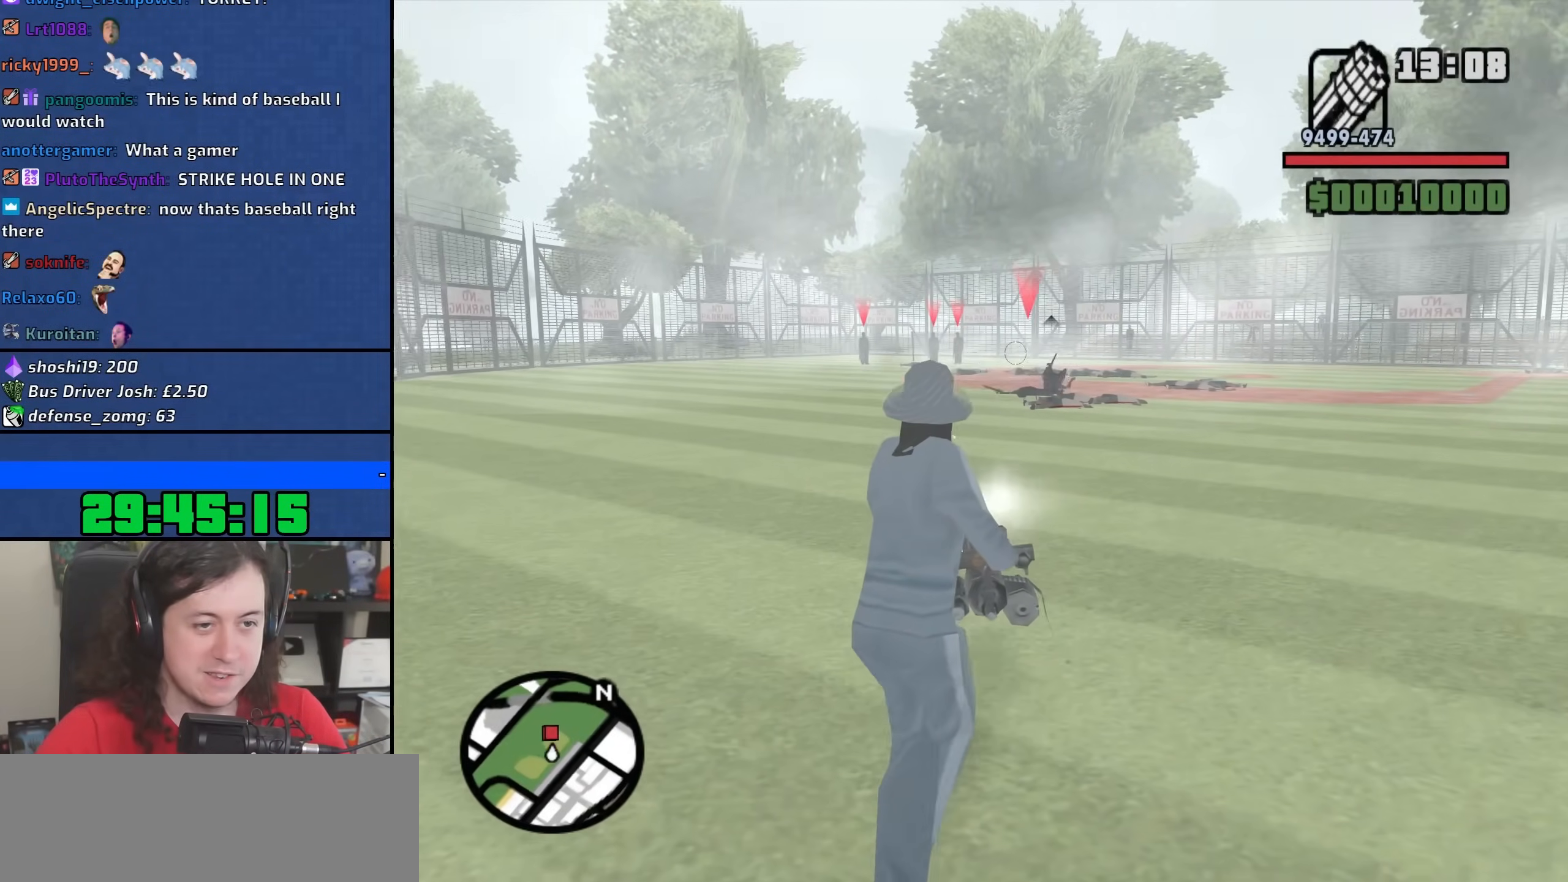
{"keys": ["a", "w"], "mouse": ["left", "right"], "events": [[300, "mouse_left", "down"]]}
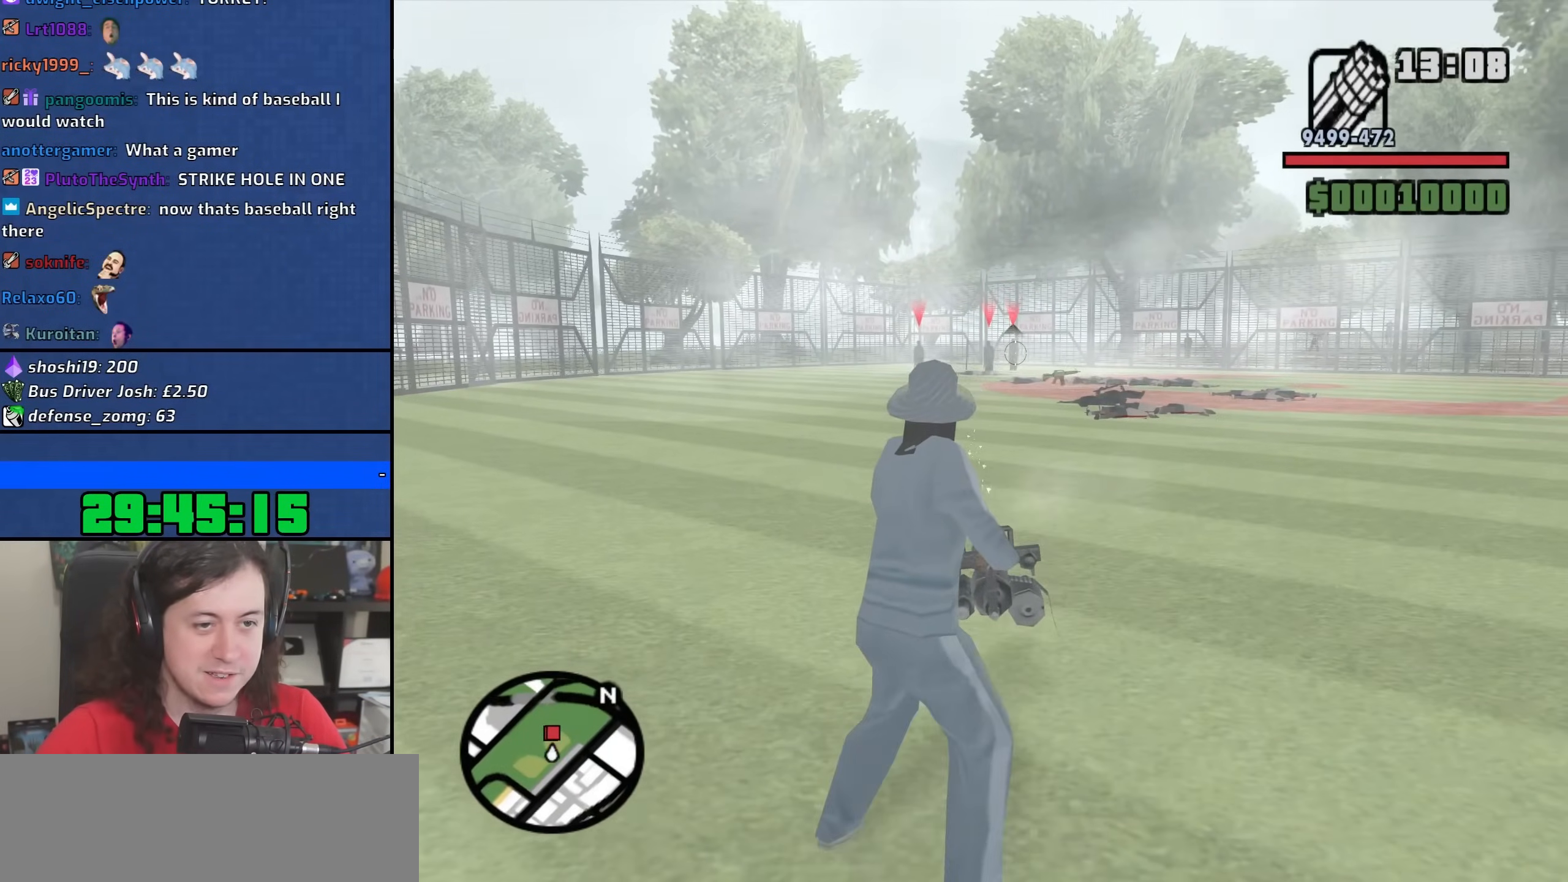
{"keys": ["a", "w"], "mouse": ["left", "right"], "events": [[167, "mouse_left", "up"], [267, "mouse_left", "down"]]}
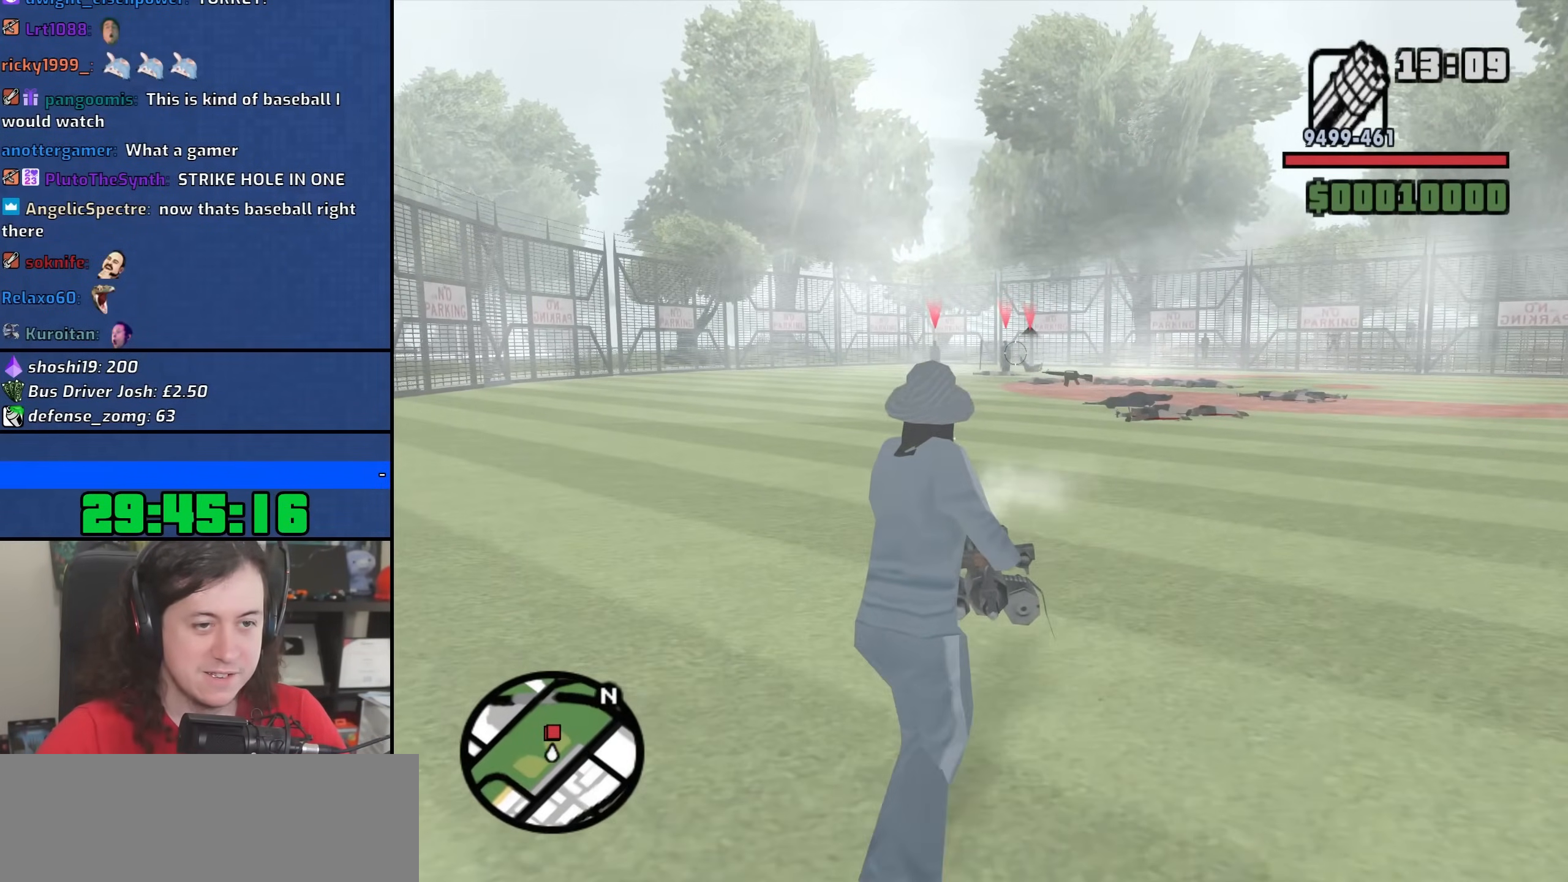
{"keys": ["a", "w"], "mouse": ["right"], "events": [[267, "mouse_left", "up"]]}
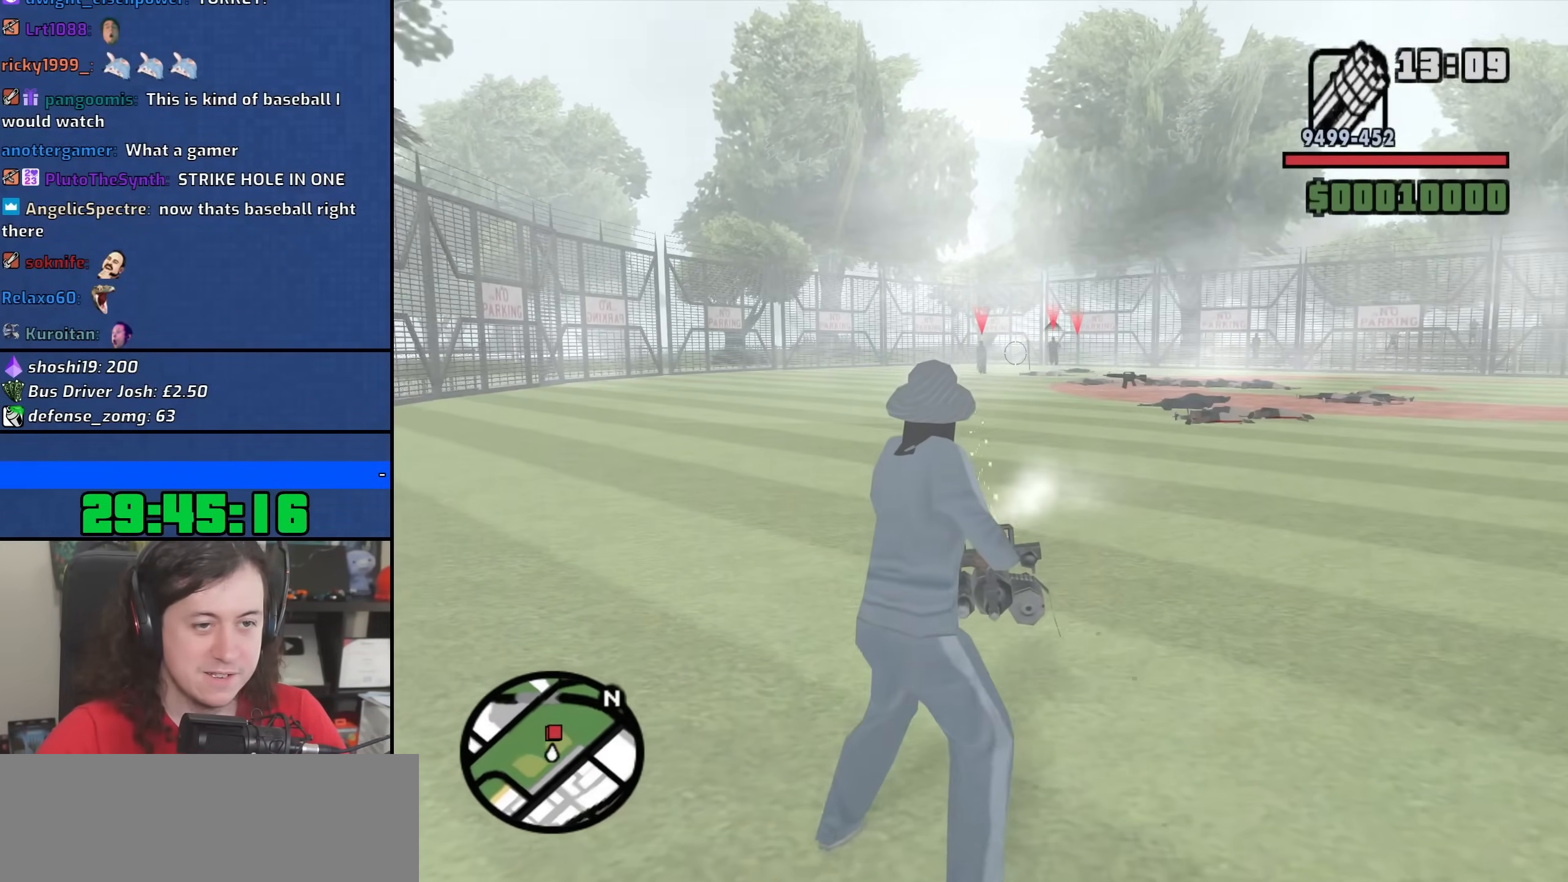
{"keys": ["a", "w"], "mouse": ["right"], "events": [[100, "mouse_left", "down"], [450, "mouse_left", "up"]]}
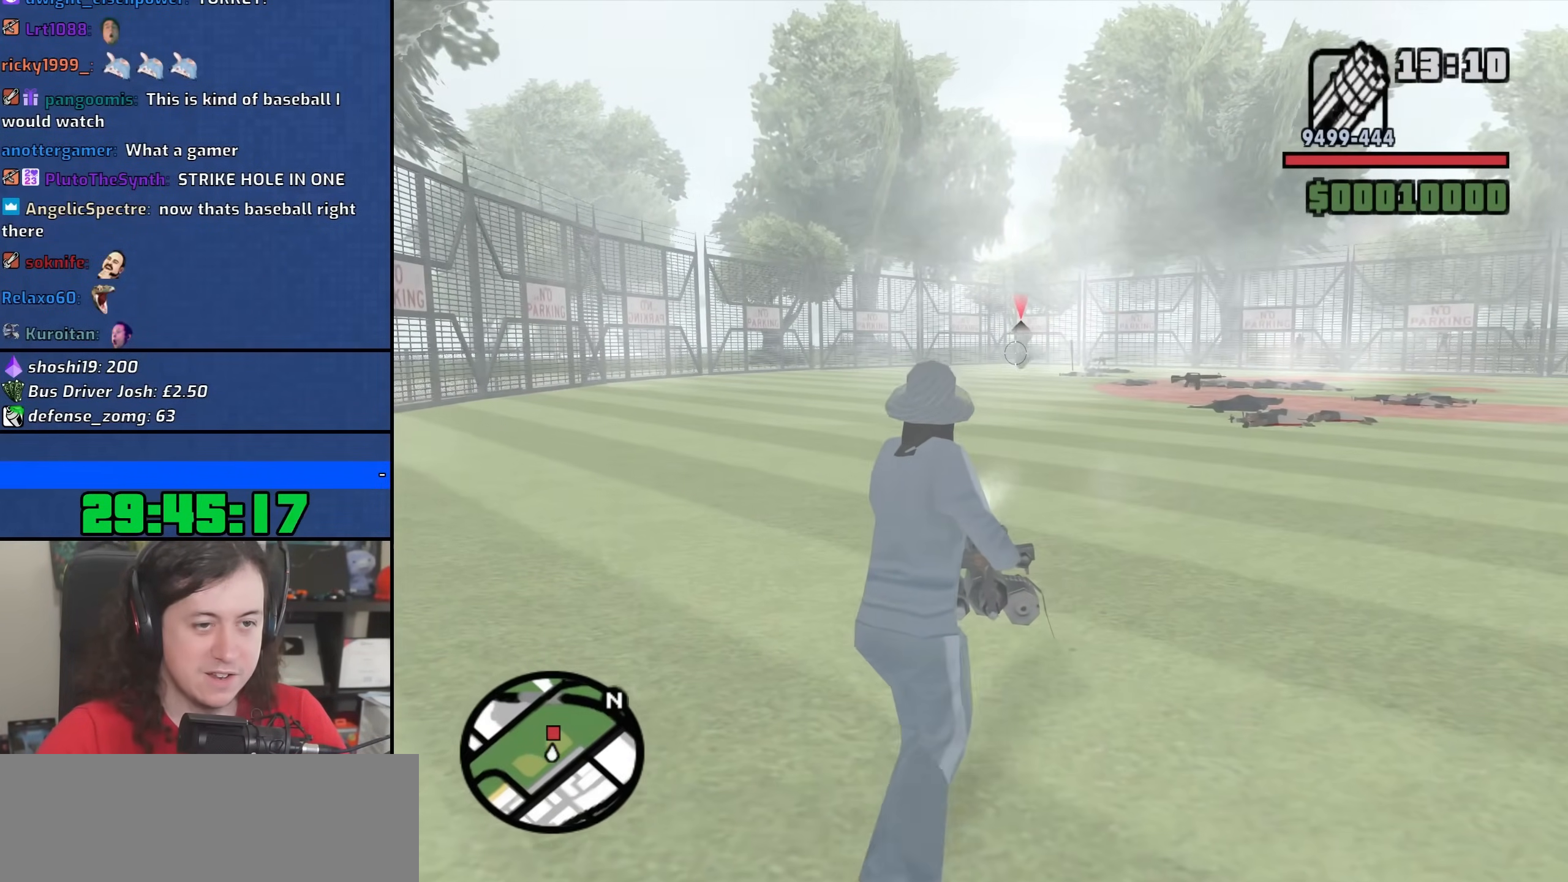
{"keys": ["a", "w"], "mouse": ["right"], "events": []}
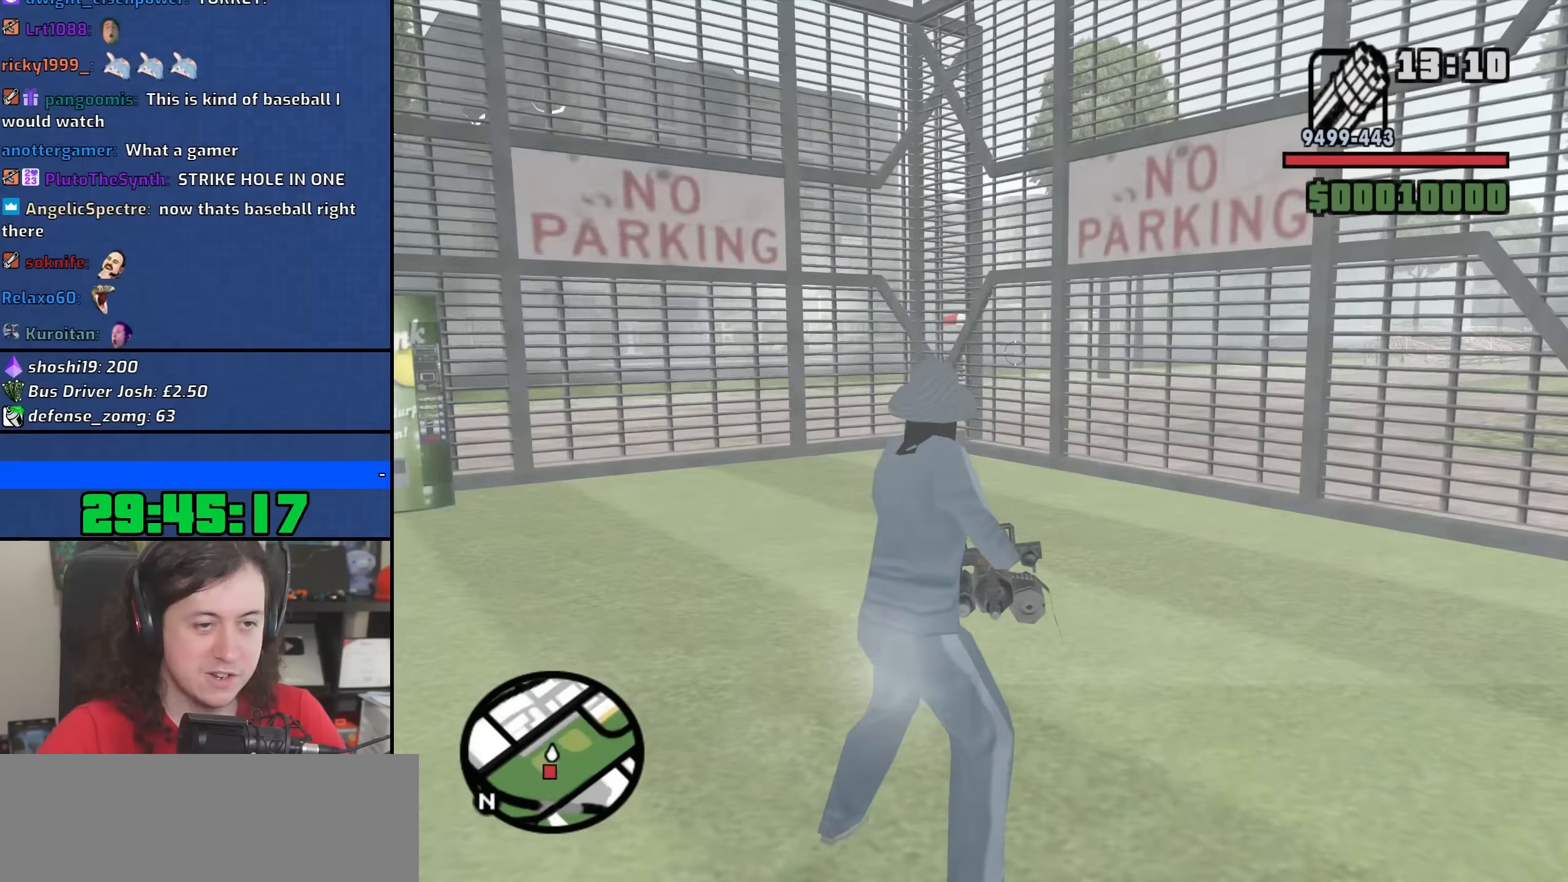
{"keys": ["a", "w"], "mouse": [], "events": [[217, "mouse_right", "up"]]}
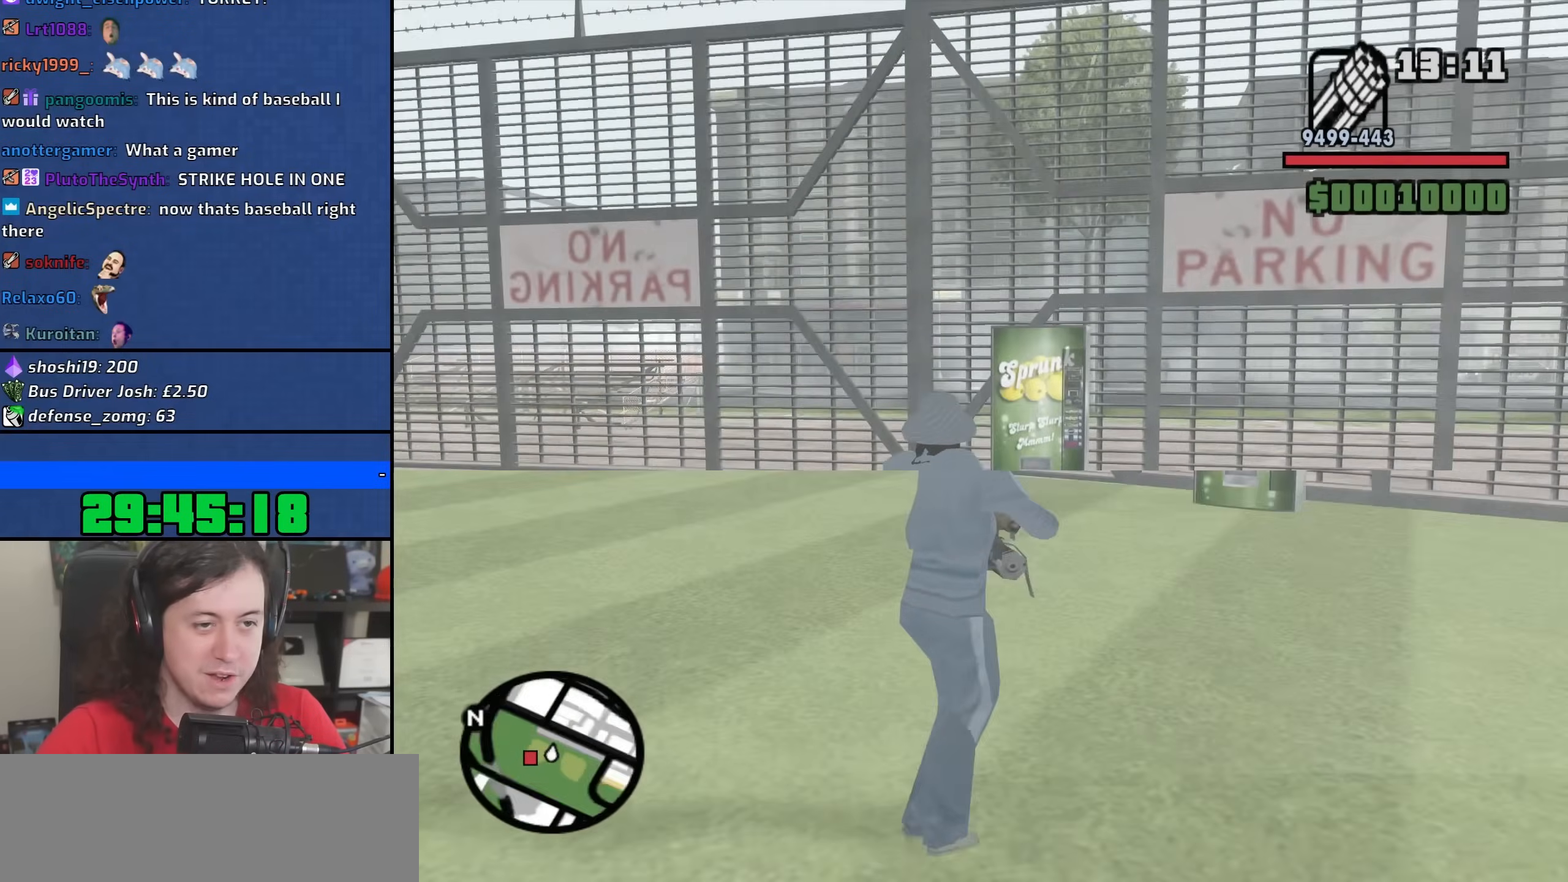
{"keys": ["w"], "mouse": [], "events": [[433, "a", "up"]]}
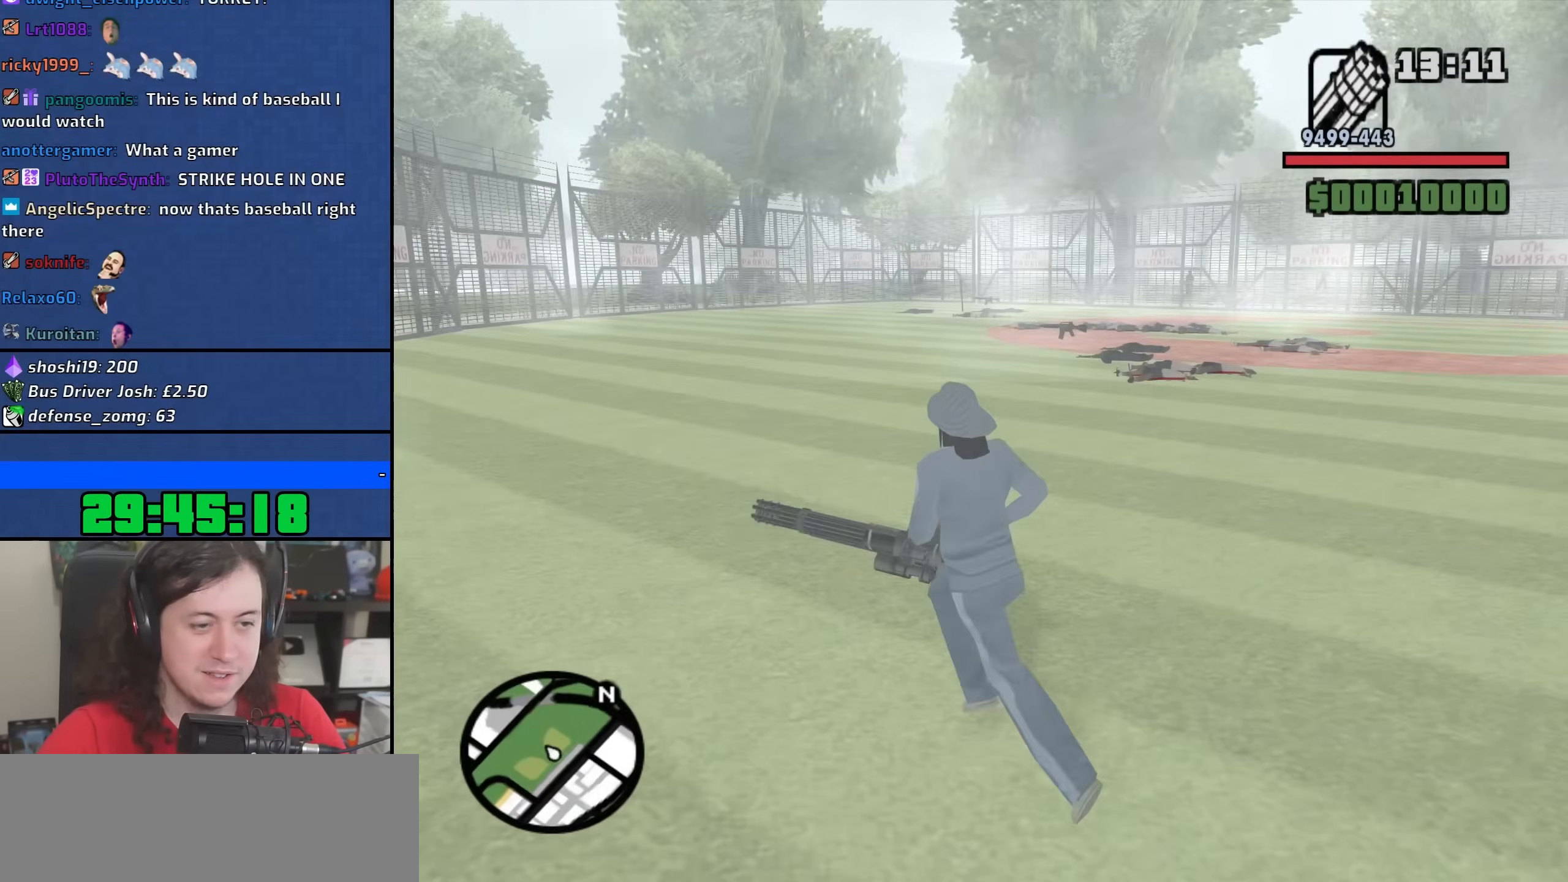
{"keys": [], "mouse": [], "events": [[283, "w", "up"]]}